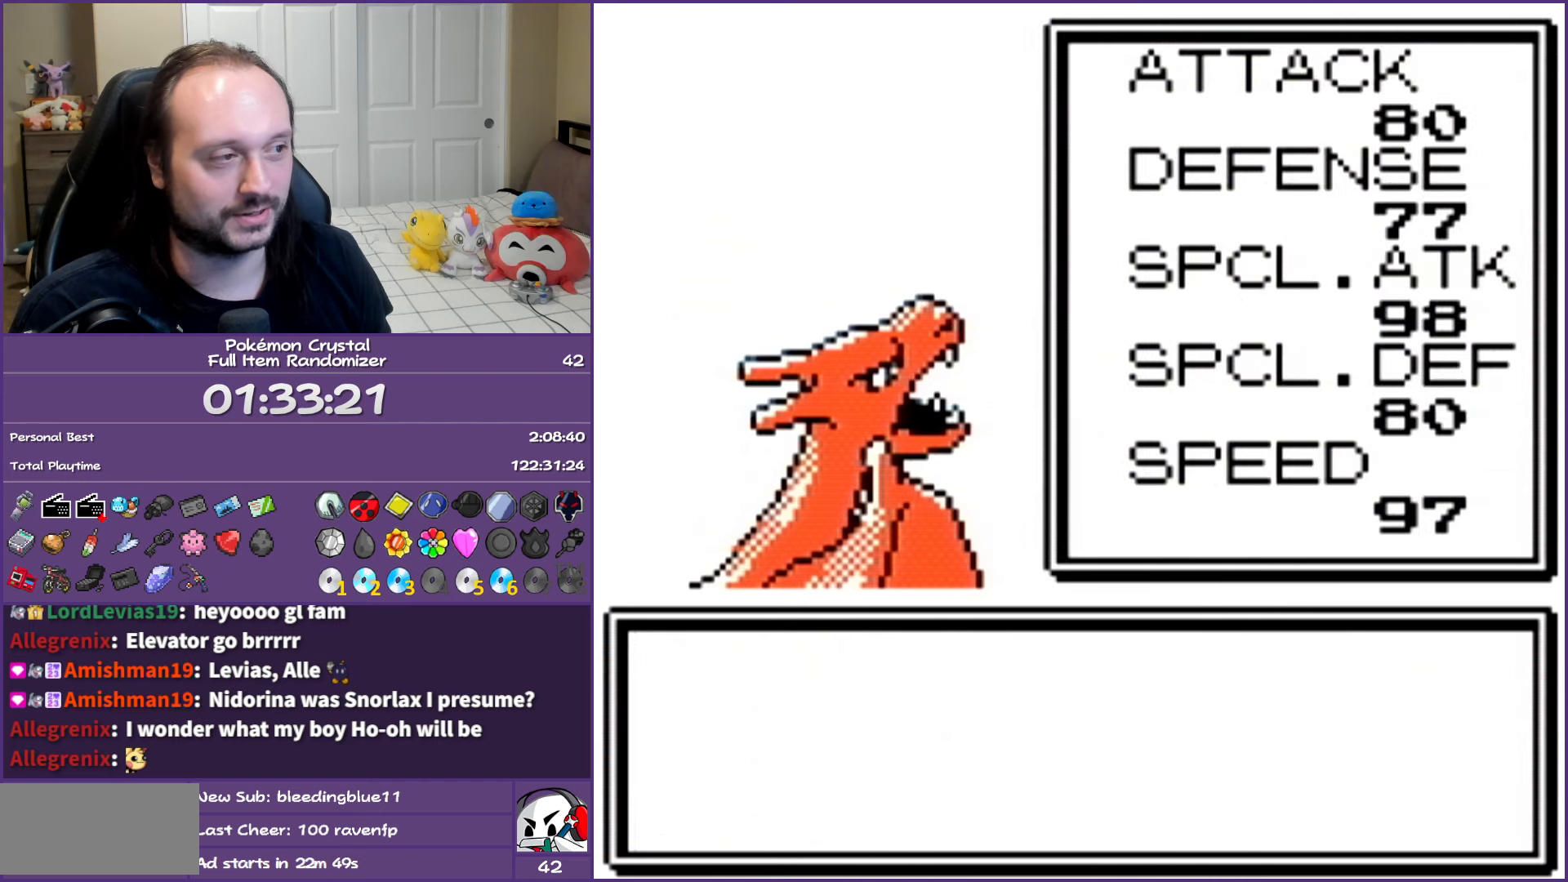
Gameplay with a controller (Nintendo layout); each line is a JSON object with the inputs held at the frame after it. "events" lists button and stick changes between this image and that frame as [ms after this image, input, new state], when the widget could be followed in between. Not read: L3 R3.
{"buttons": ["A"], "events": [[50, "A", "down"], [200, "A", "up"], [233, "A", "down"]]}
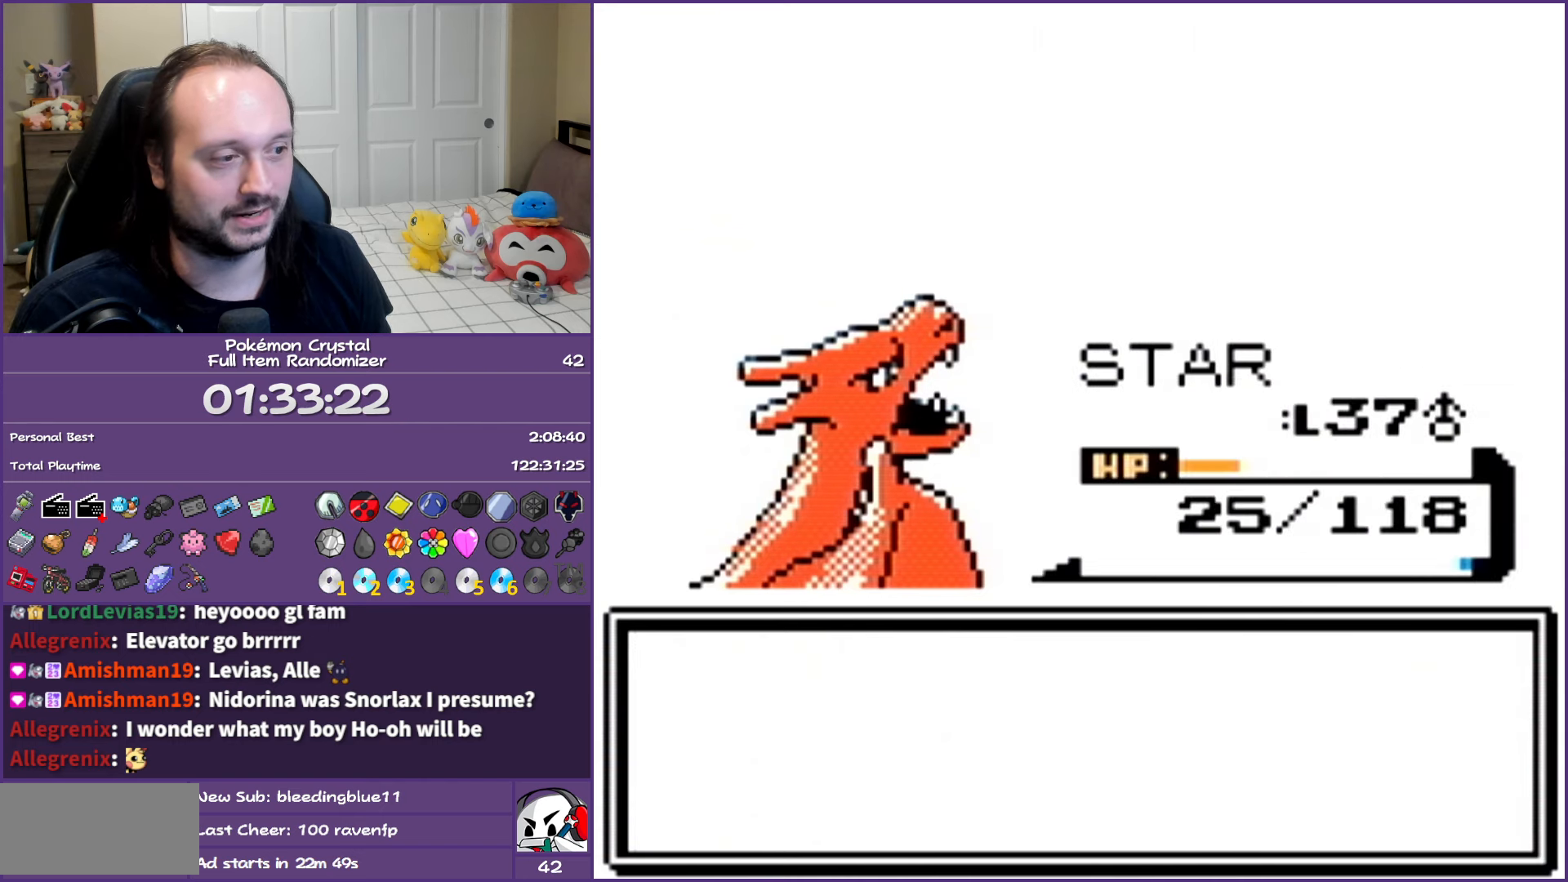
{"buttons": ["A"], "events": []}
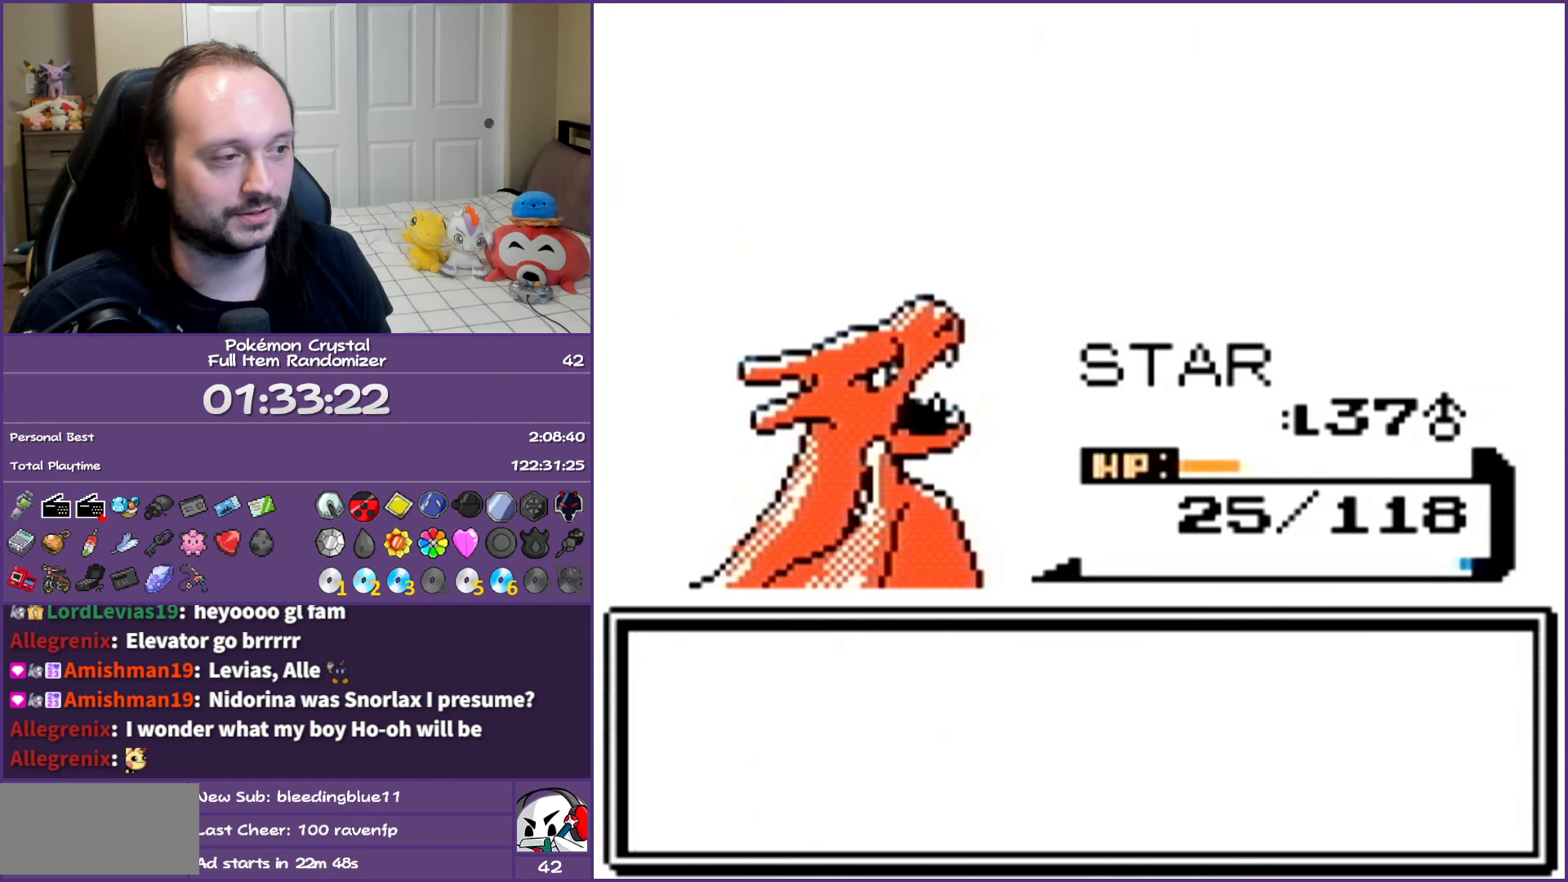
{"buttons": ["A"], "events": []}
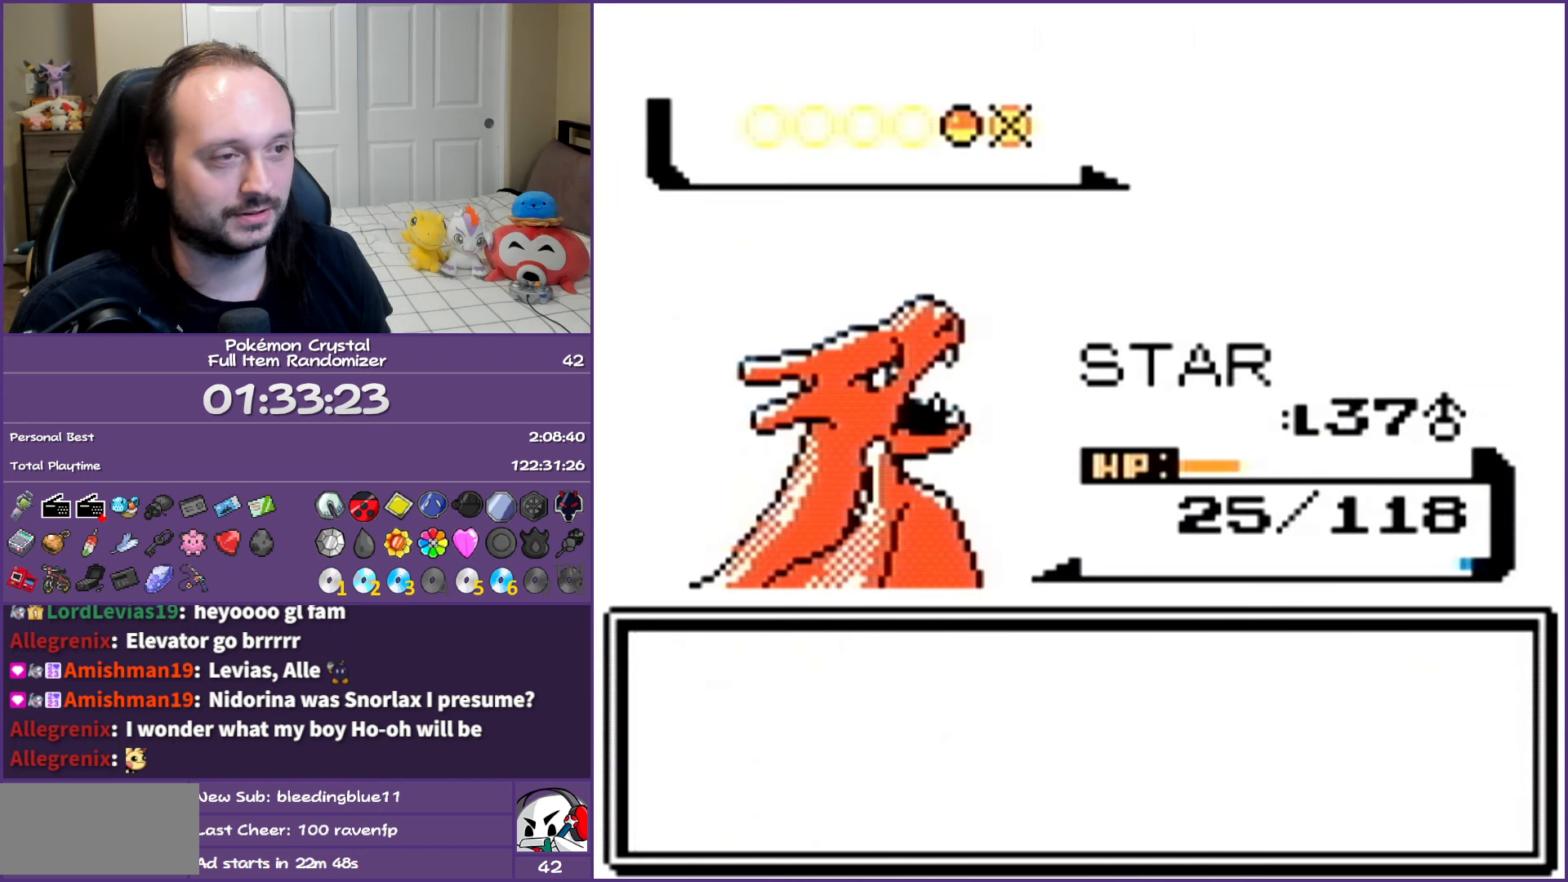
{"buttons": ["A"], "events": []}
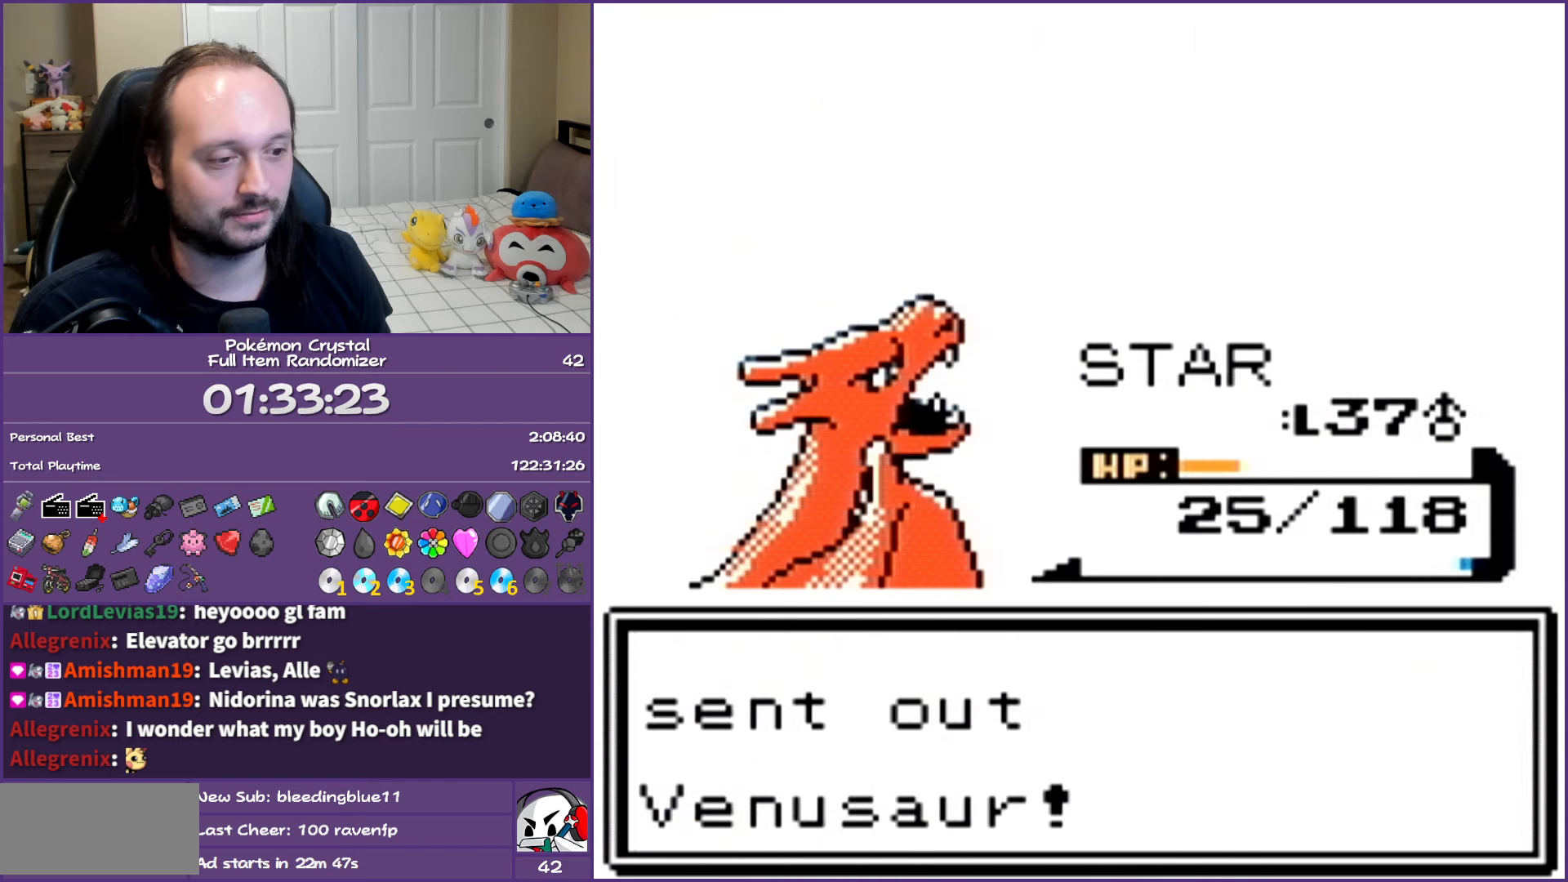
{"buttons": ["A"], "events": []}
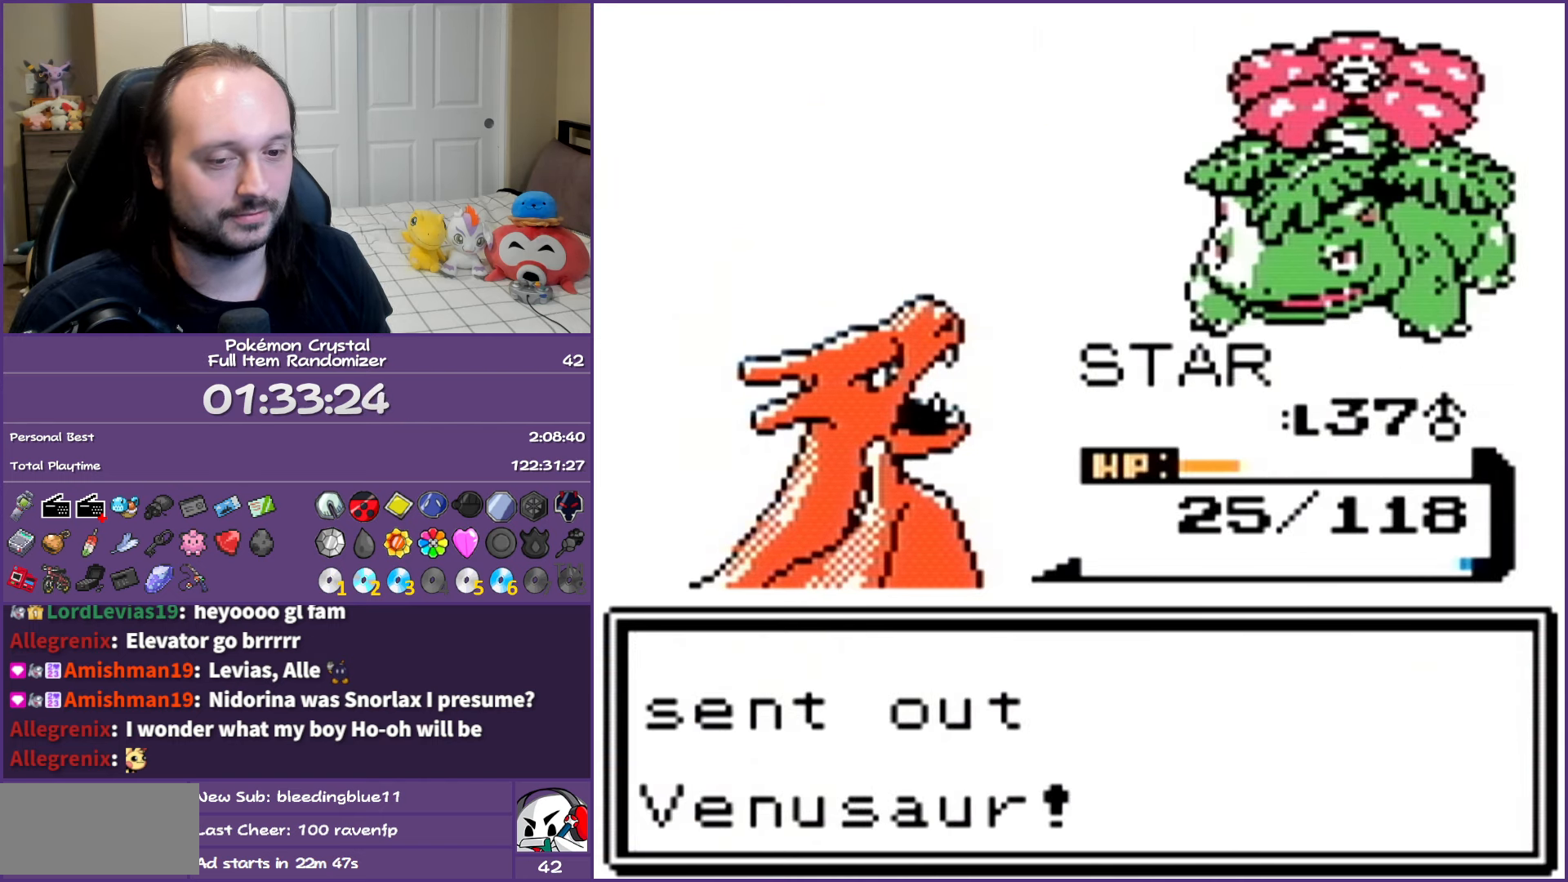
{"buttons": [], "events": [[367, "A", "up"]]}
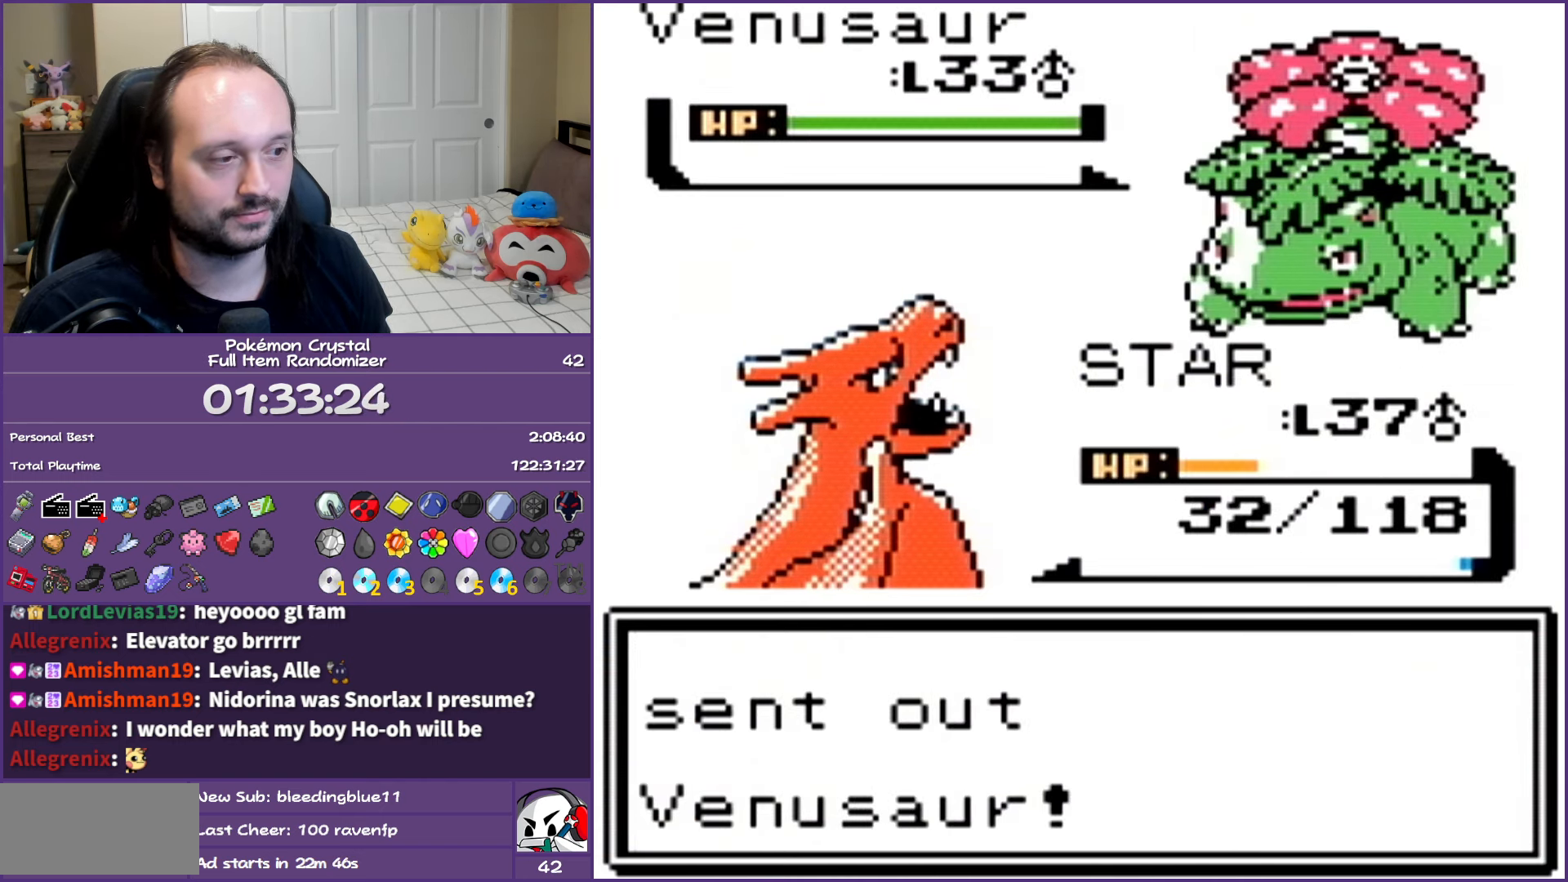
{"buttons": ["A"], "events": [[200, "A", "down"], [350, "A", "up"], [500, "A", "down"]]}
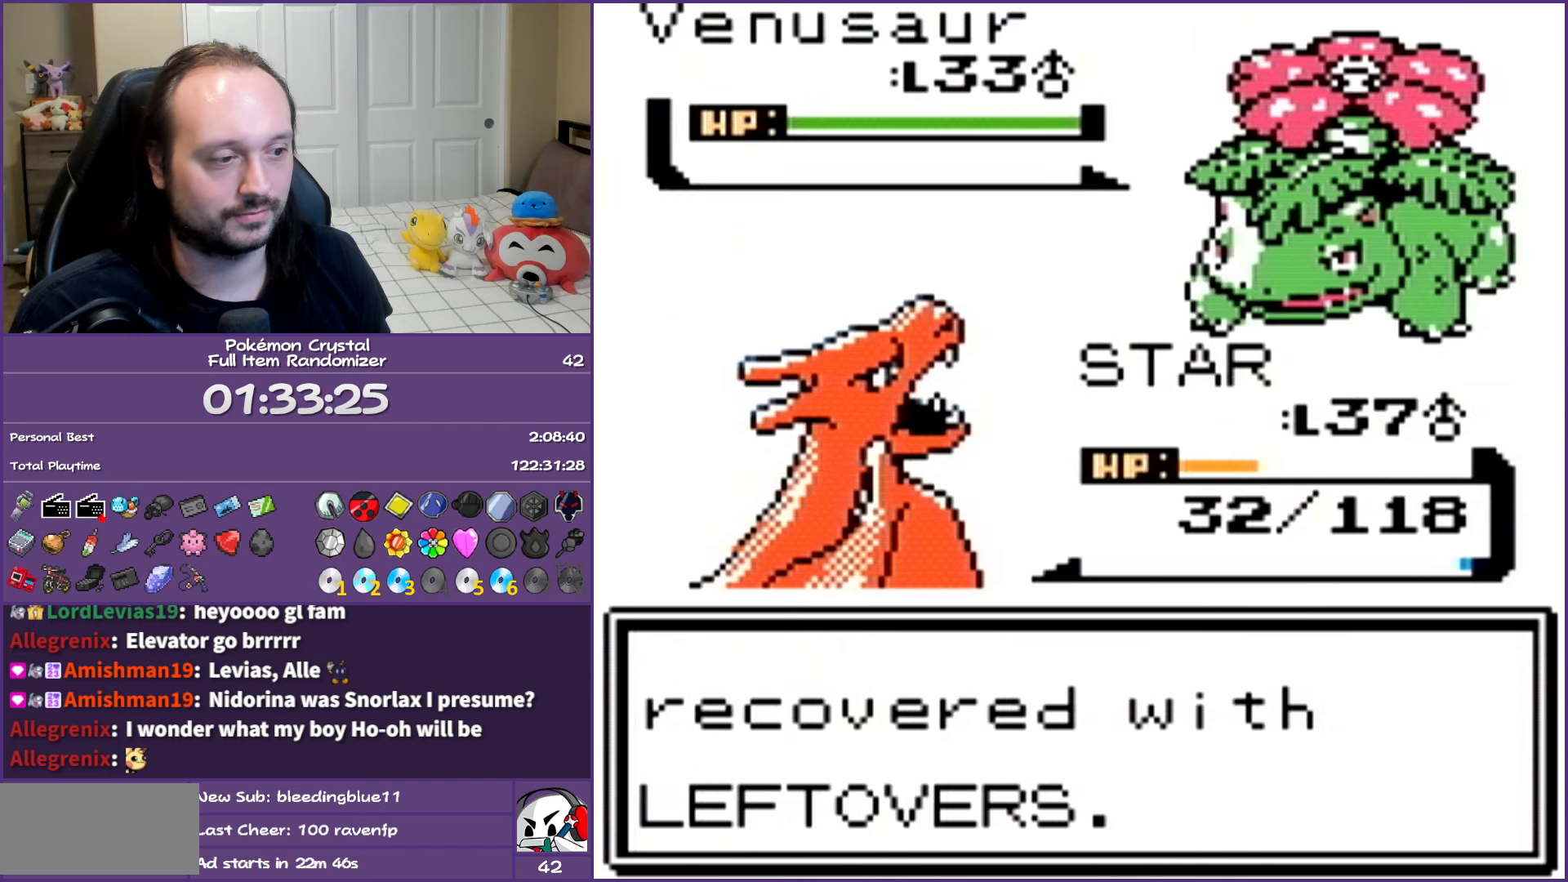
{"buttons": ["A"], "events": [[167, "A", "up"], [400, "A", "down"]]}
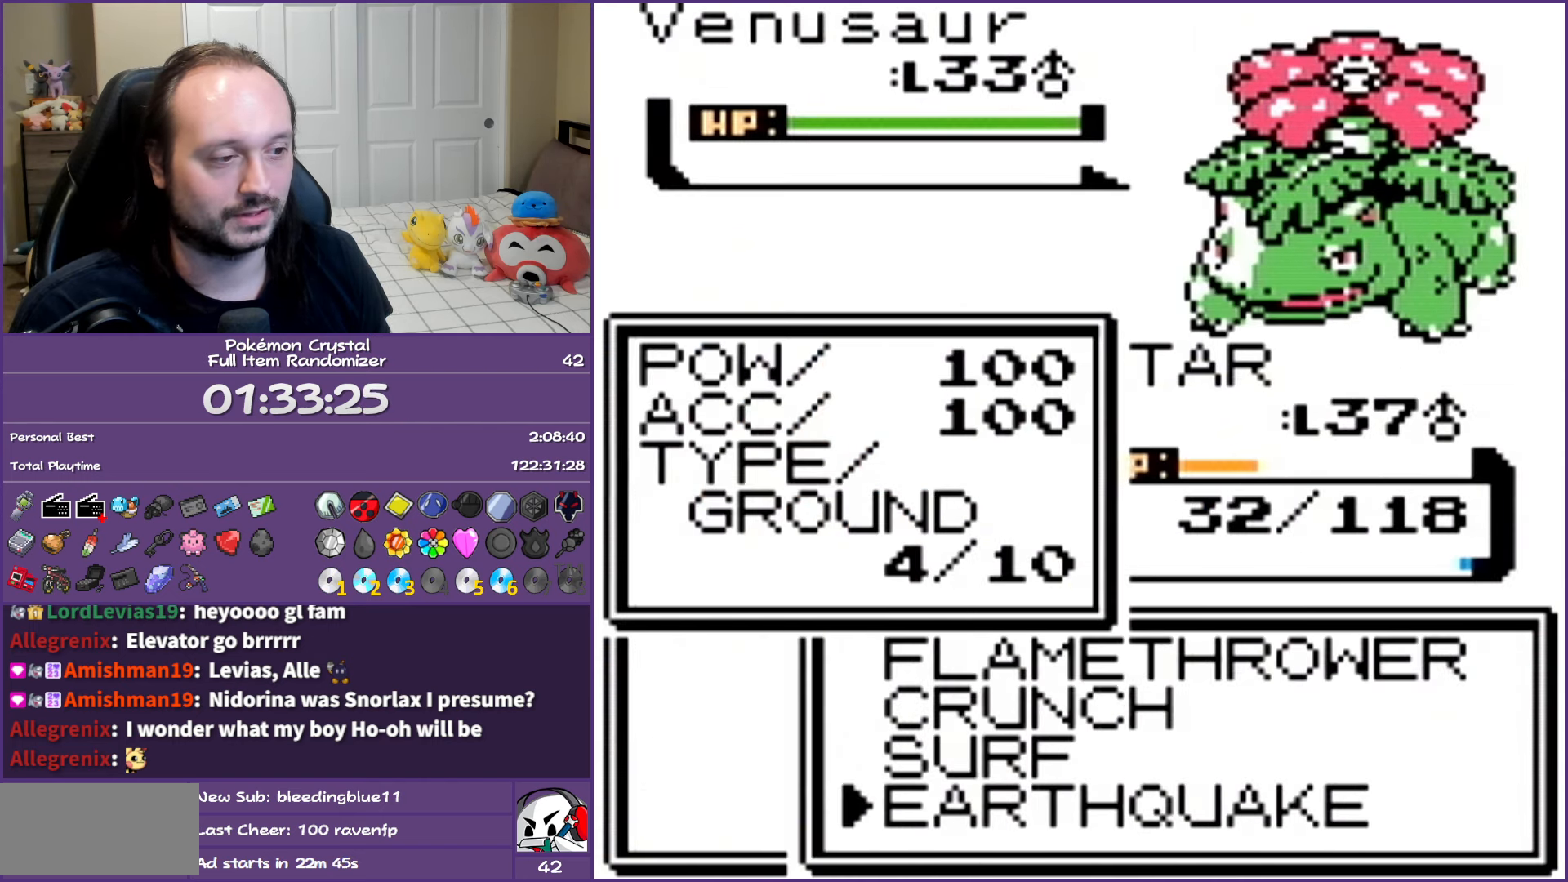
{"buttons": [], "events": [[33, "A", "up"], [117, "DPAD_DOWN", "down"], [233, "DPAD_DOWN", "up"], [317, "A", "down"], [467, "A", "up"]]}
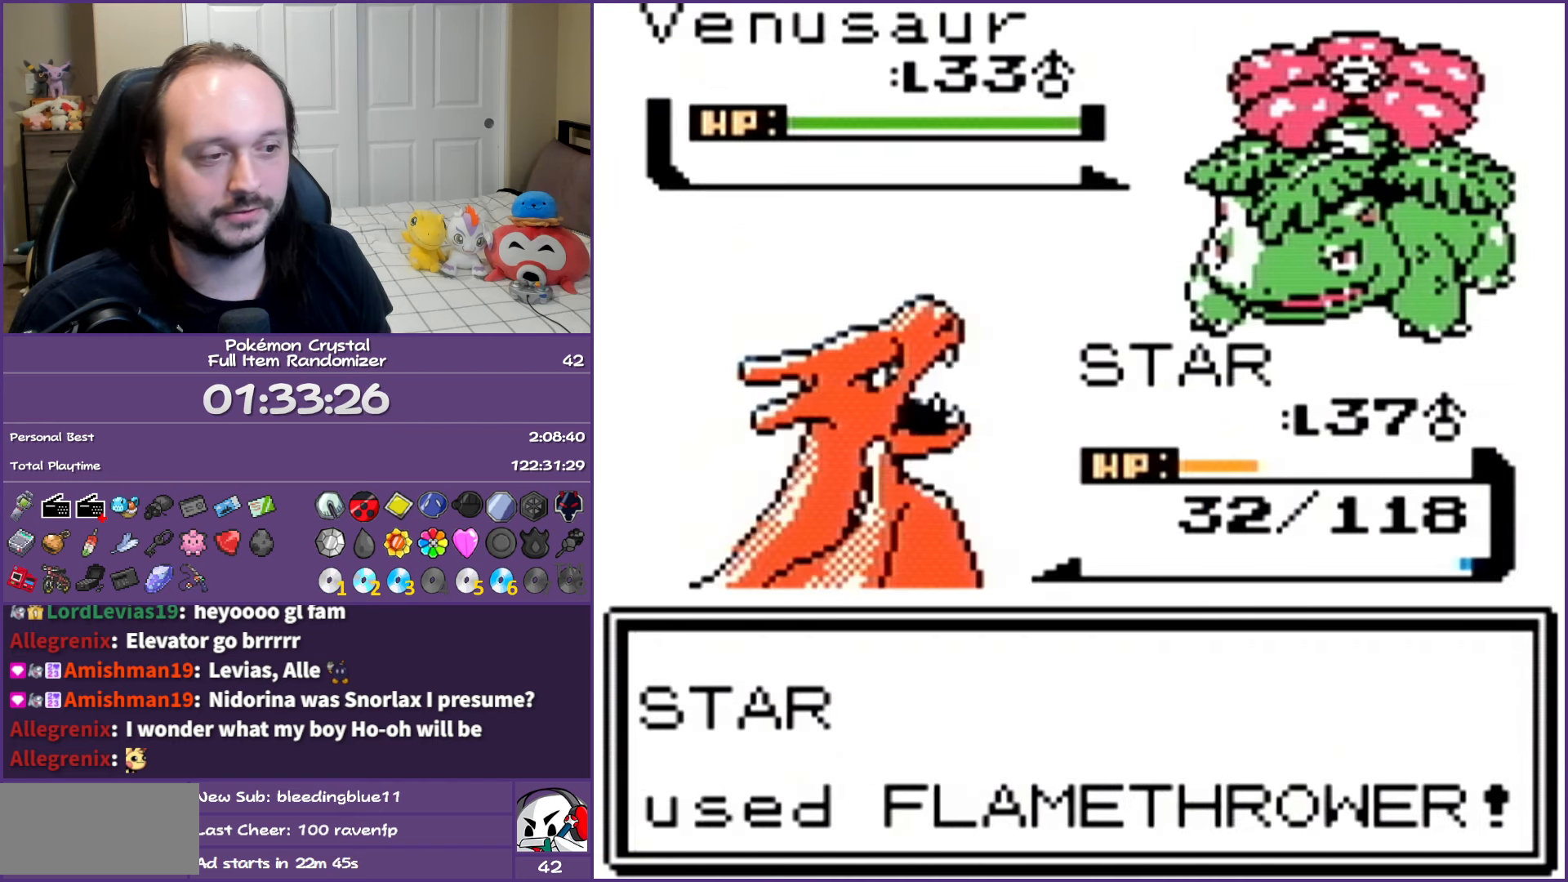
{"buttons": ["A"], "events": [[33, "A", "down"], [167, "A", "up"], [233, "A", "down"], [417, "A", "up"], [450, "A", "down"]]}
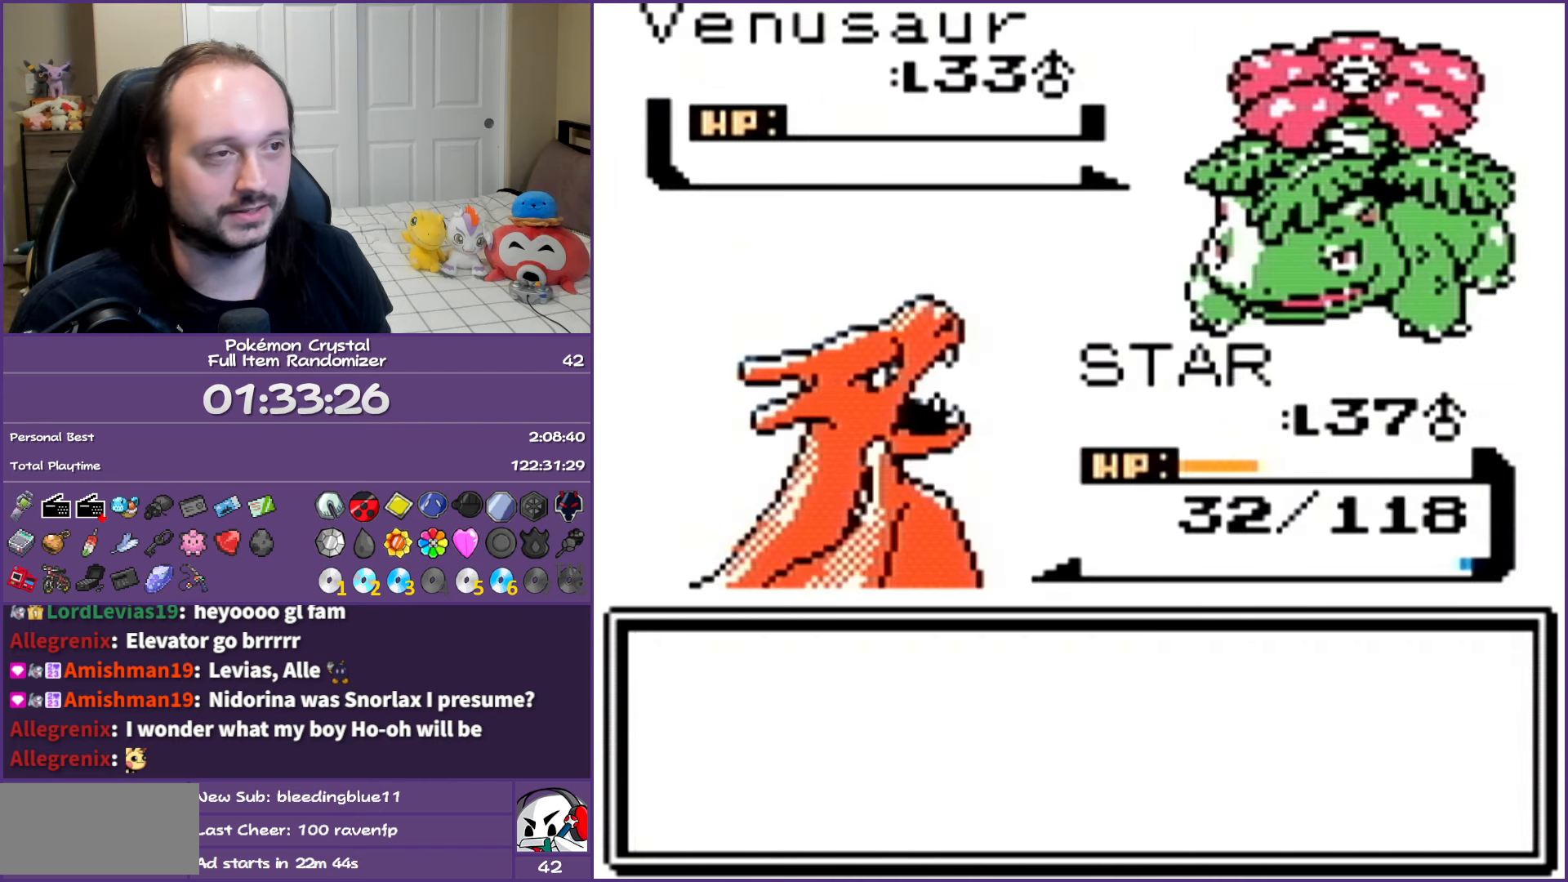
{"buttons": ["A"], "events": [[117, "A", "up"], [200, "A", "down"], [300, "A", "up"], [400, "A", "down"]]}
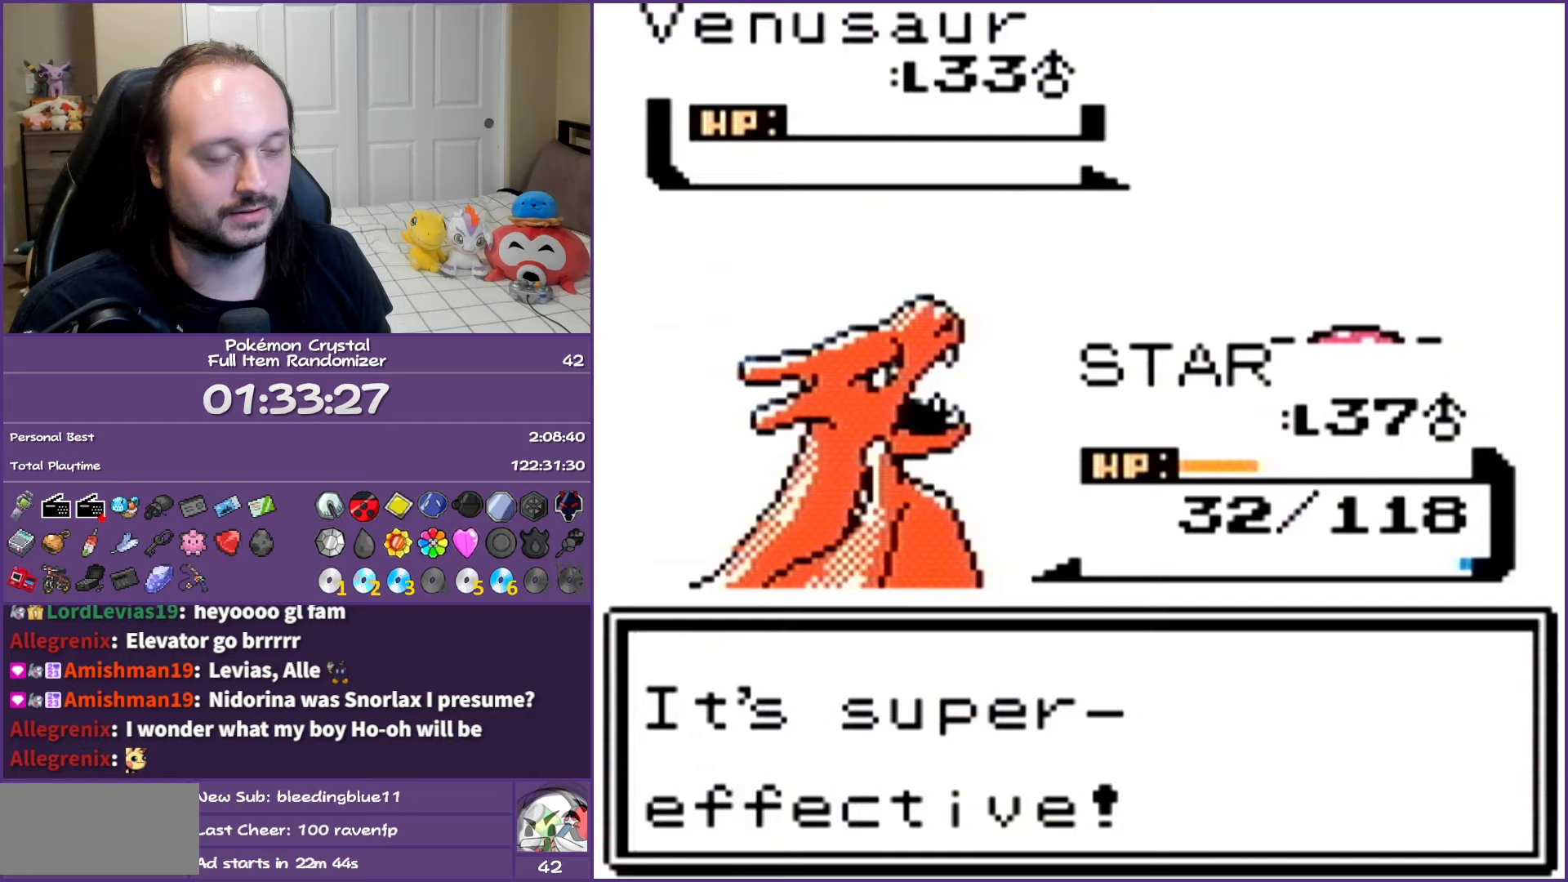
{"buttons": ["A"], "events": [[17, "A", "up"], [83, "A", "down"], [200, "A", "up"], [283, "A", "down"], [433, "A", "up"], [500, "A", "down"]]}
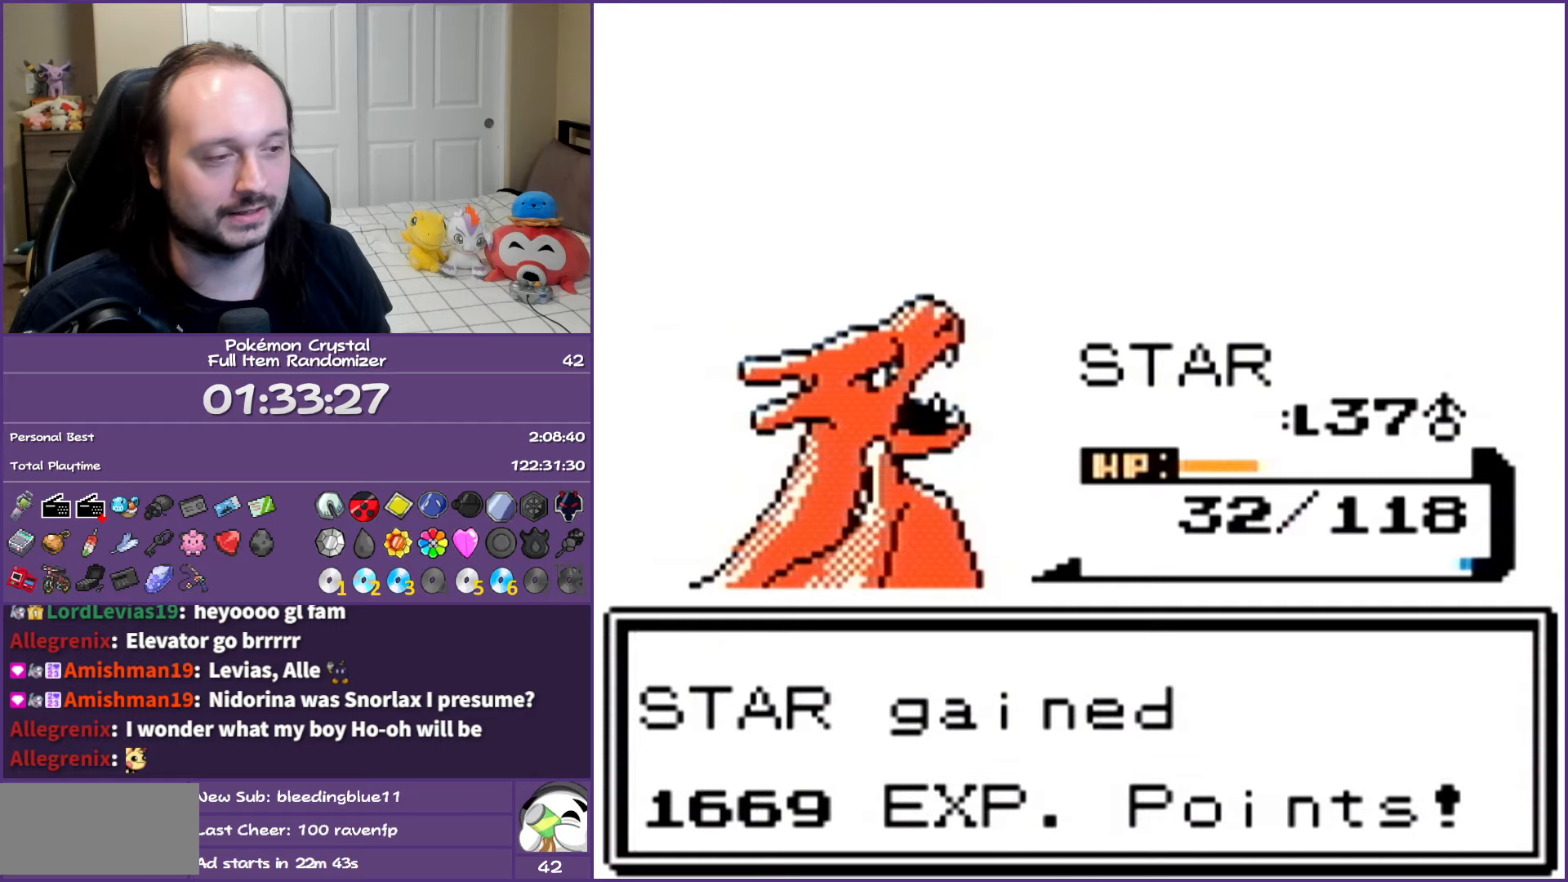
{"buttons": ["A"], "events": [[150, "A", "up"], [217, "A", "down"], [383, "A", "up"], [400, "A", "down"]]}
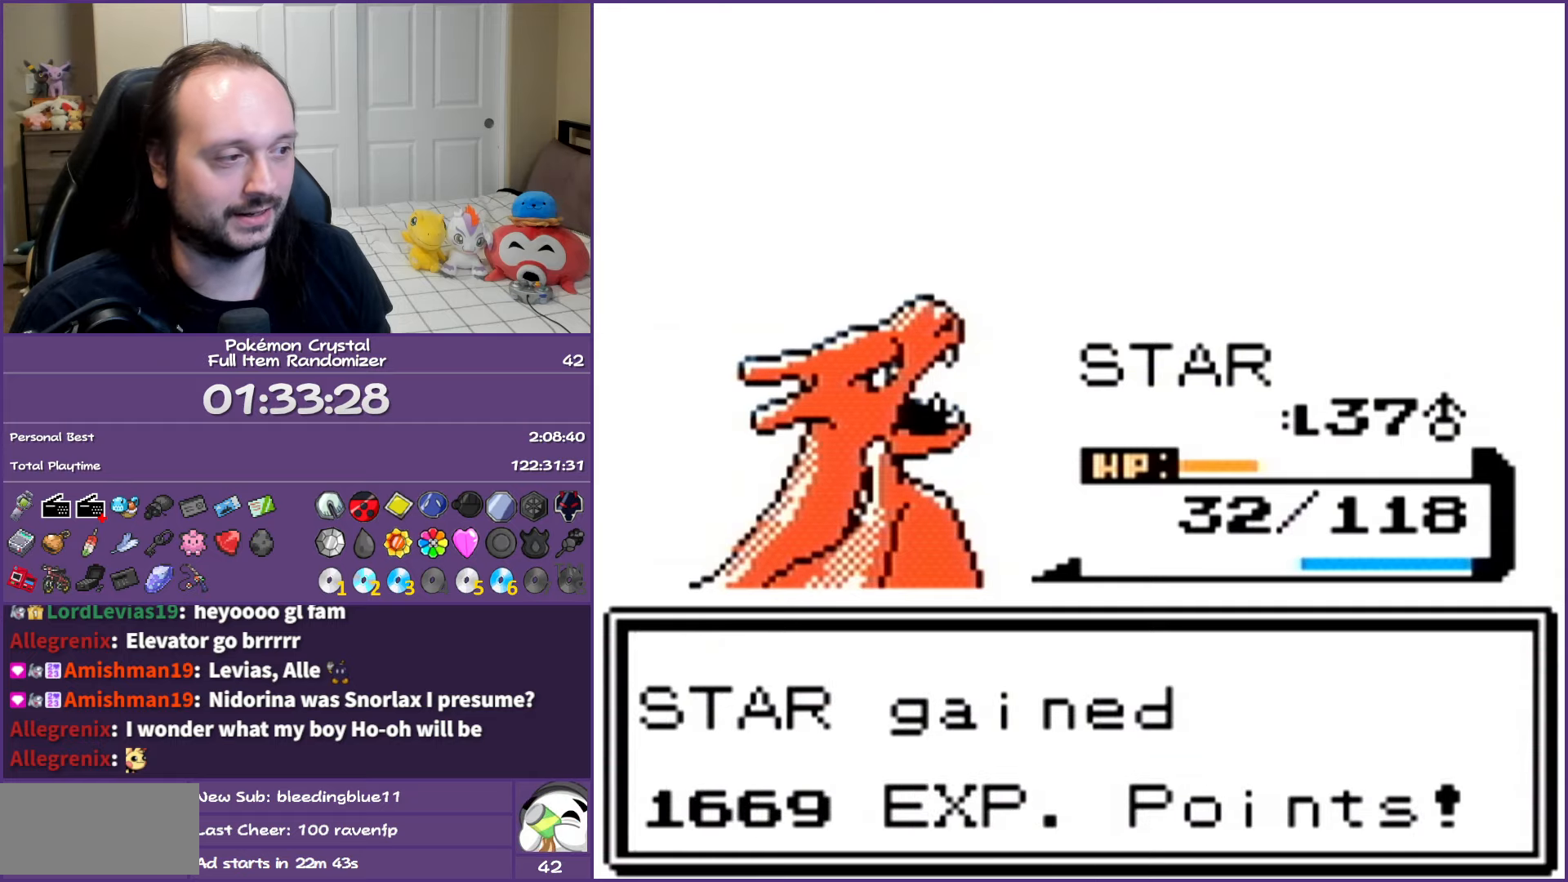
{"buttons": ["B"], "events": [[183, "A", "up"], [283, "B", "down"]]}
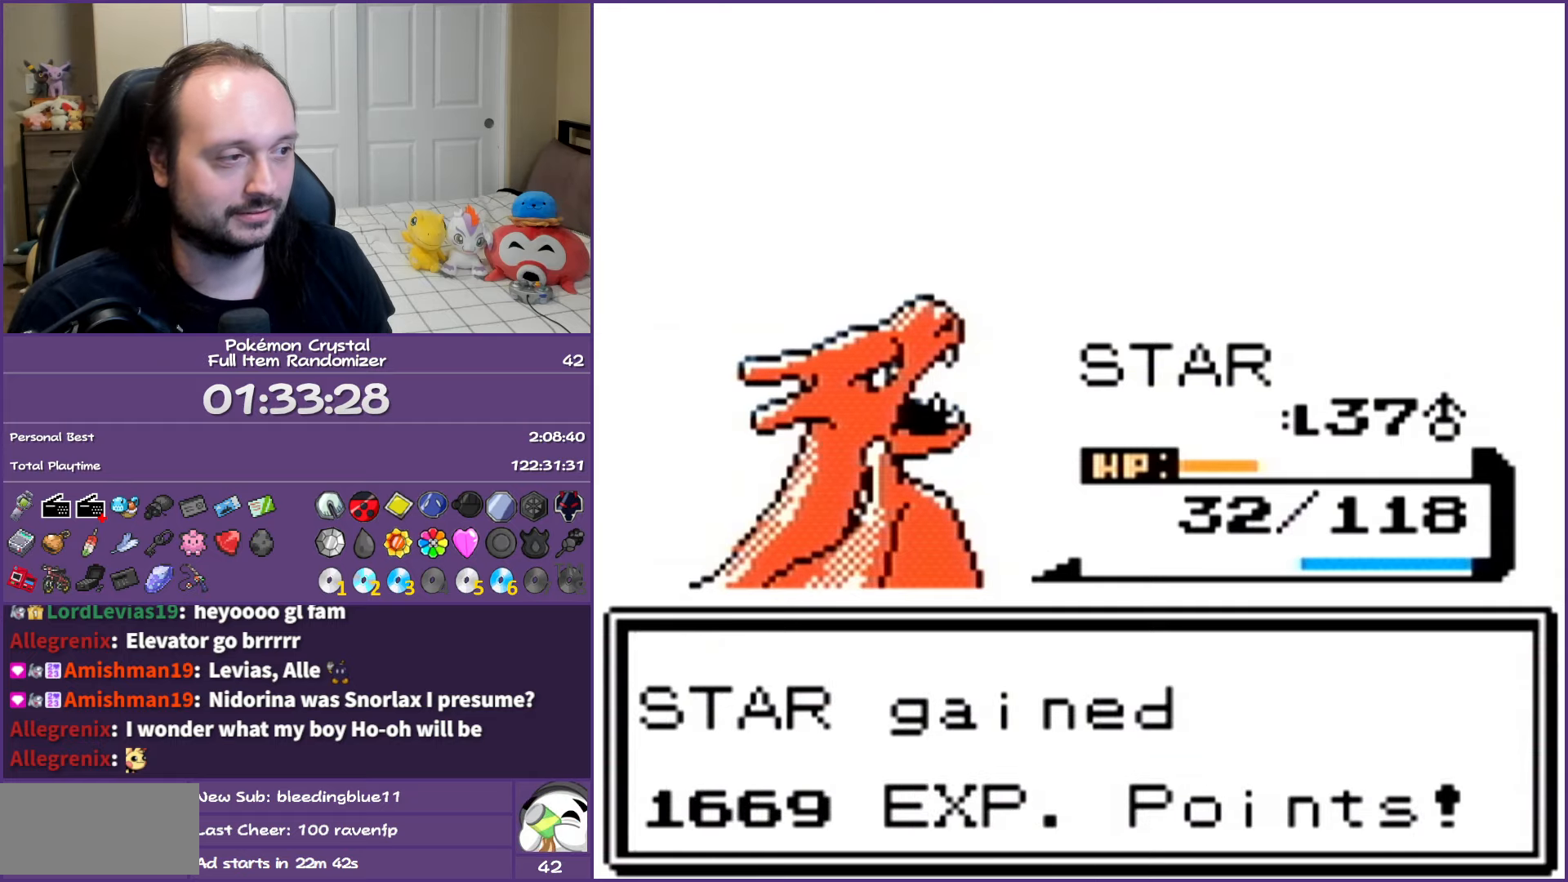
{"buttons": ["B"], "events": []}
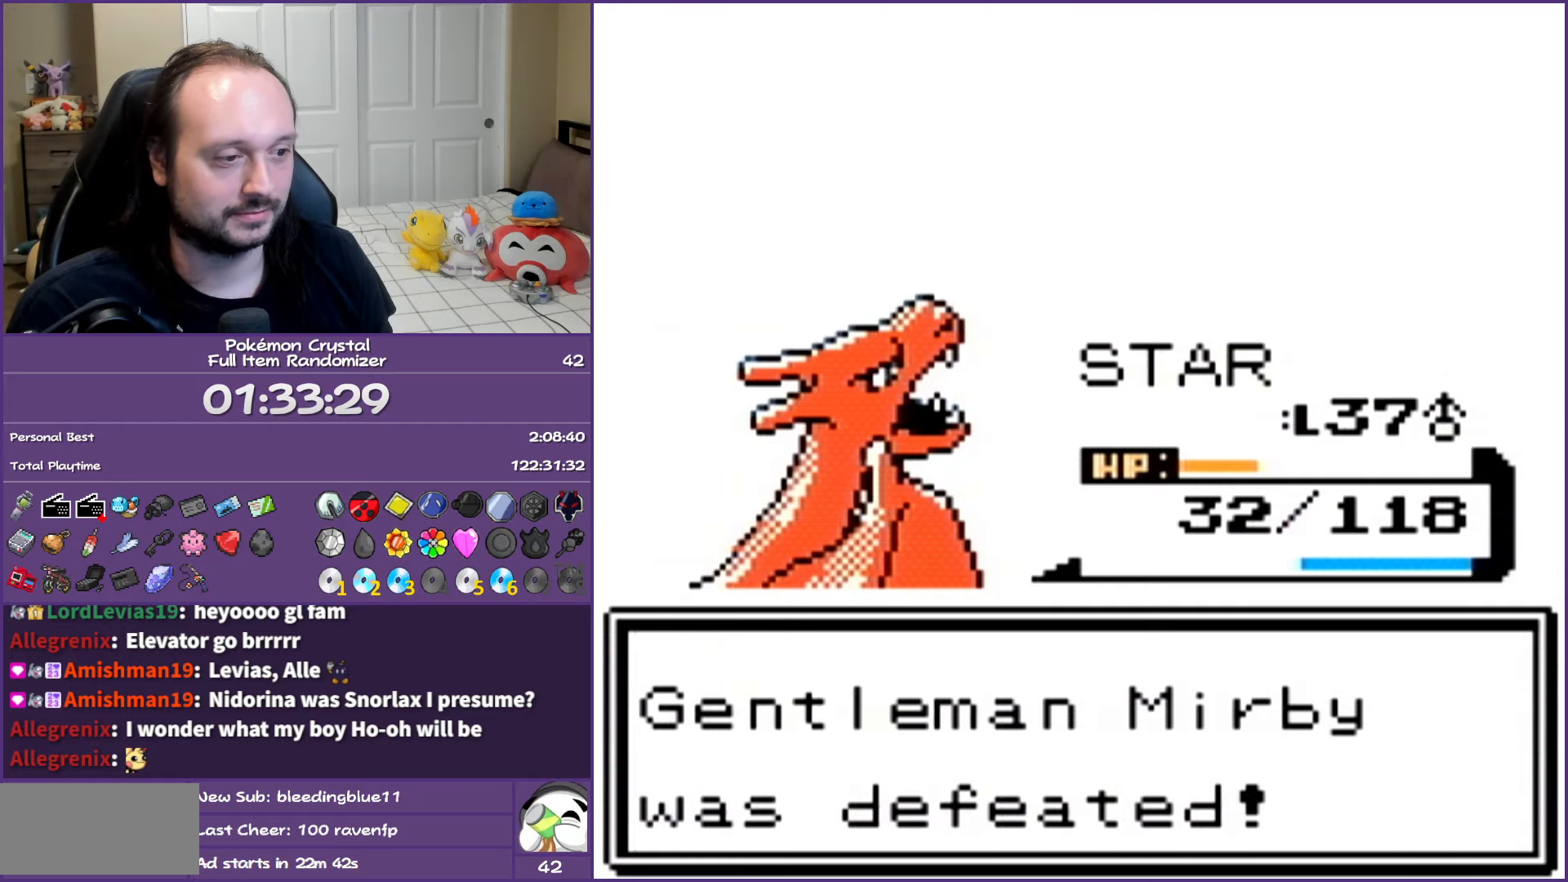
{"buttons": ["B"], "events": []}
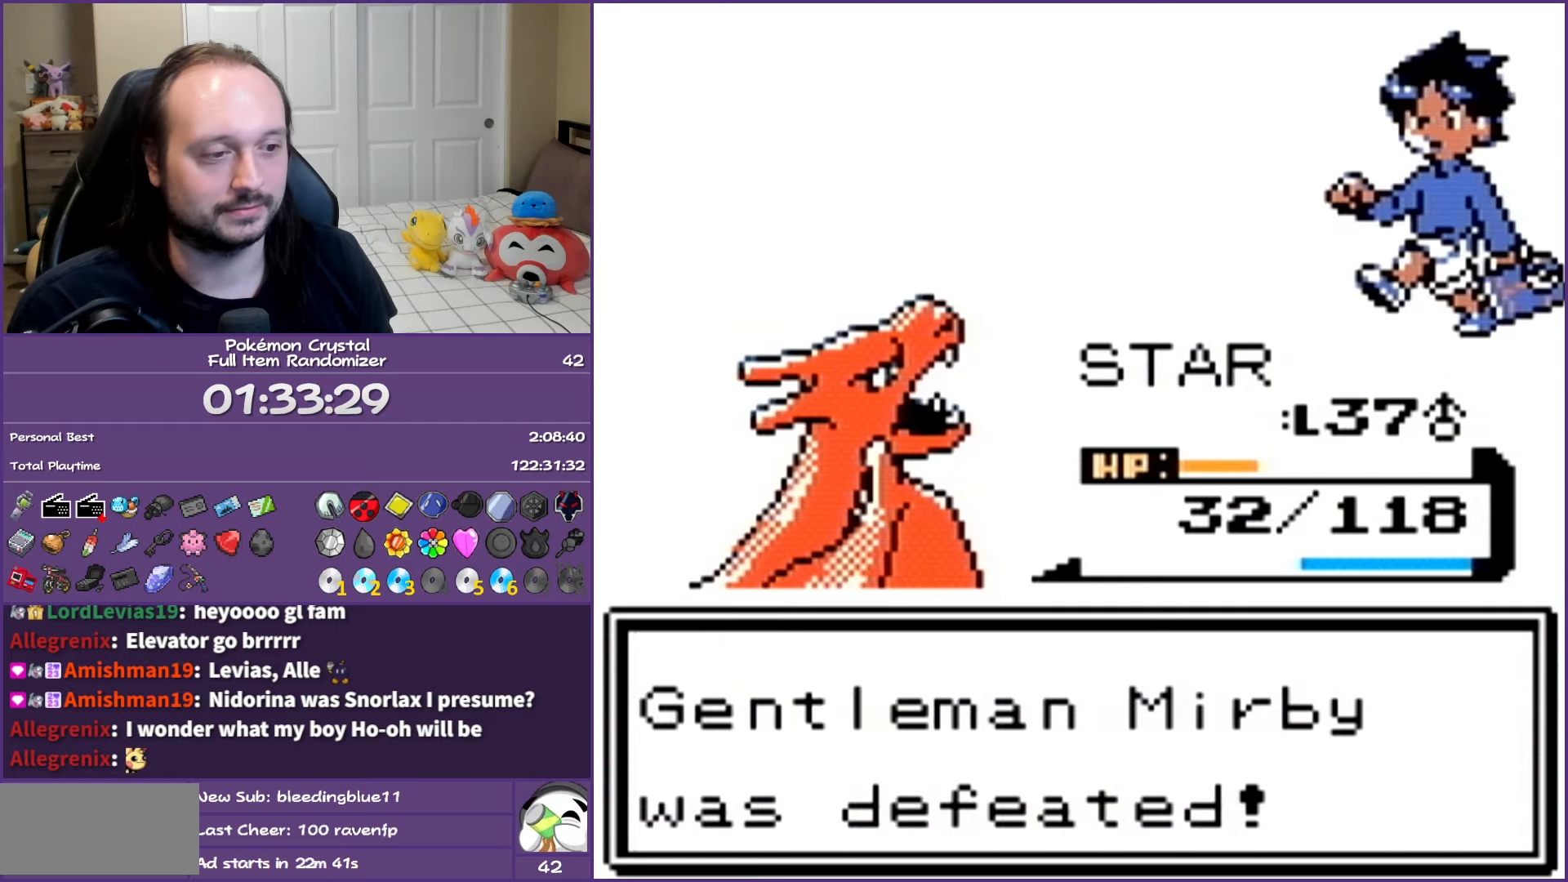
{"buttons": ["B"], "events": []}
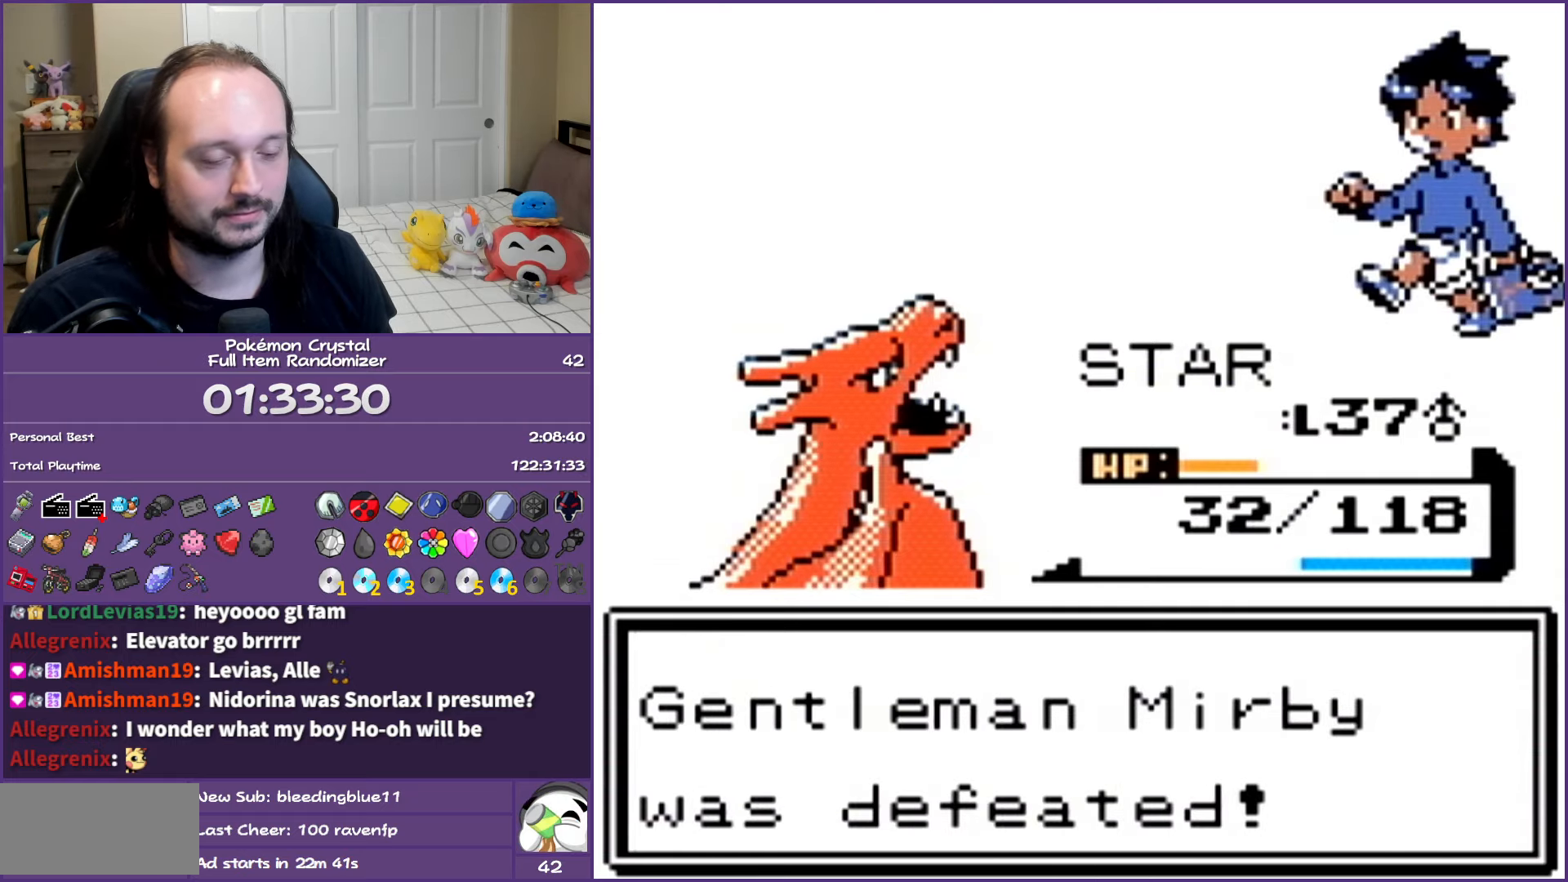
{"buttons": ["B"], "events": []}
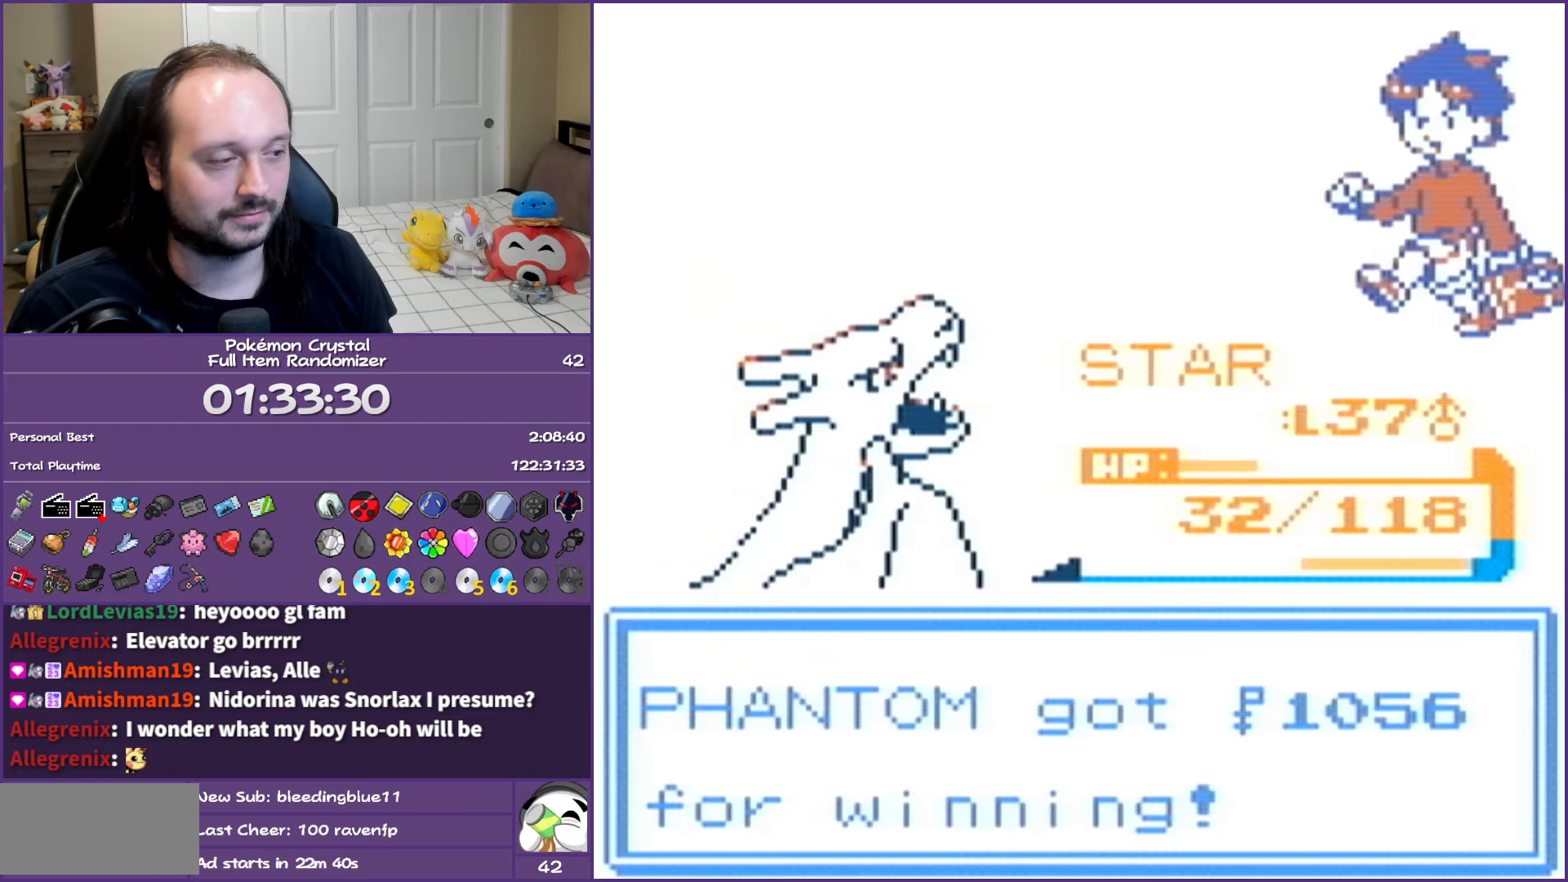
{"buttons": [], "events": [[33, "B", "up"], [283, "START", "down"], [417, "START", "up"]]}
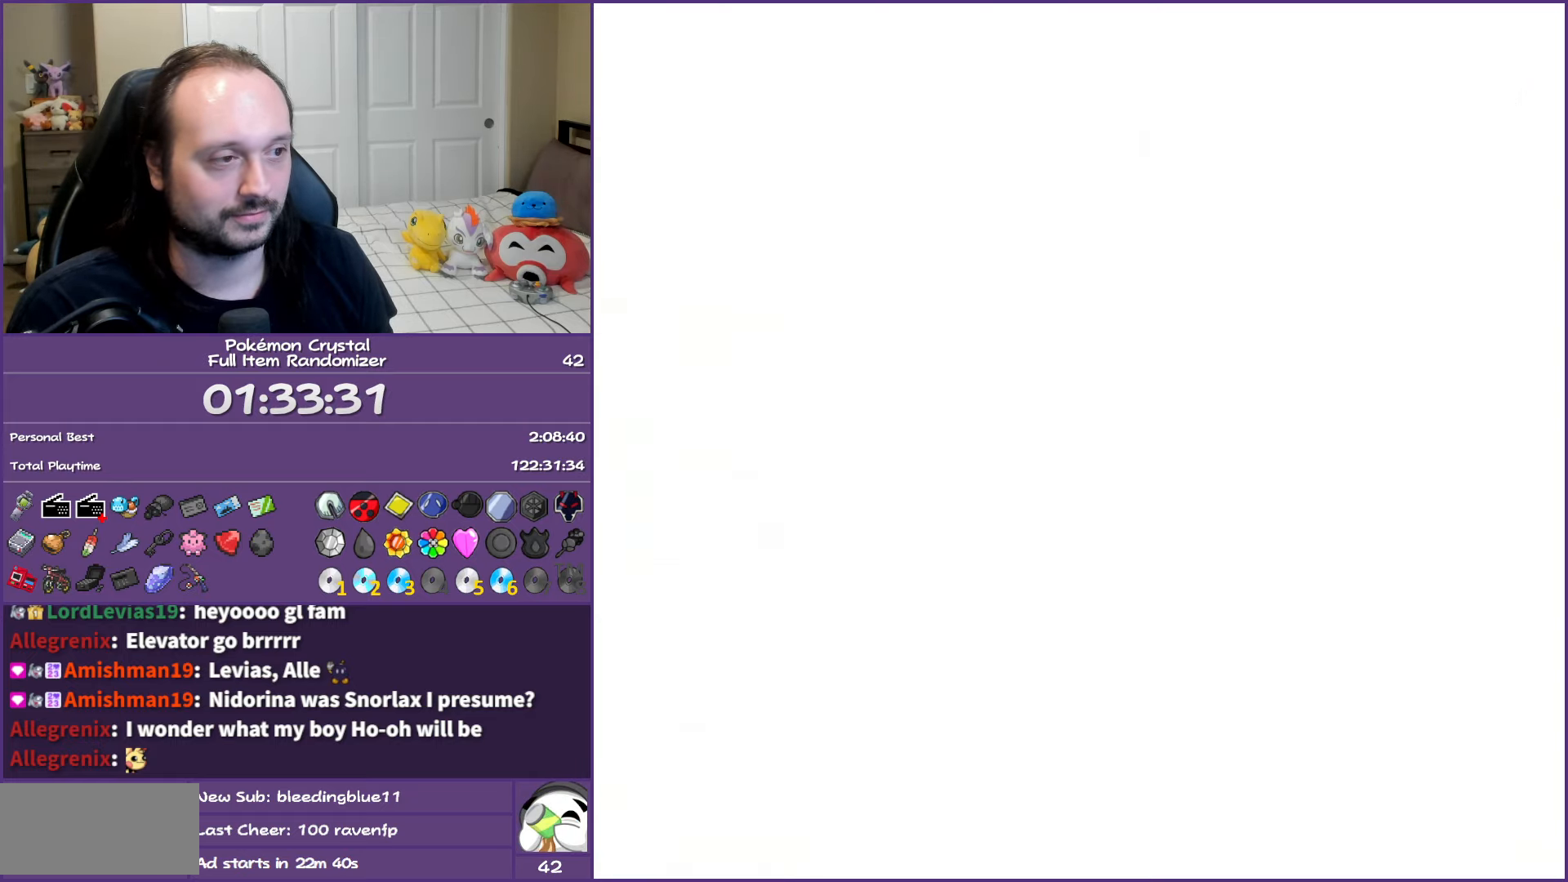
{"buttons": [], "events": [[17, "START", "down"], [117, "START", "up"], [217, "START", "down"], [300, "START", "up"]]}
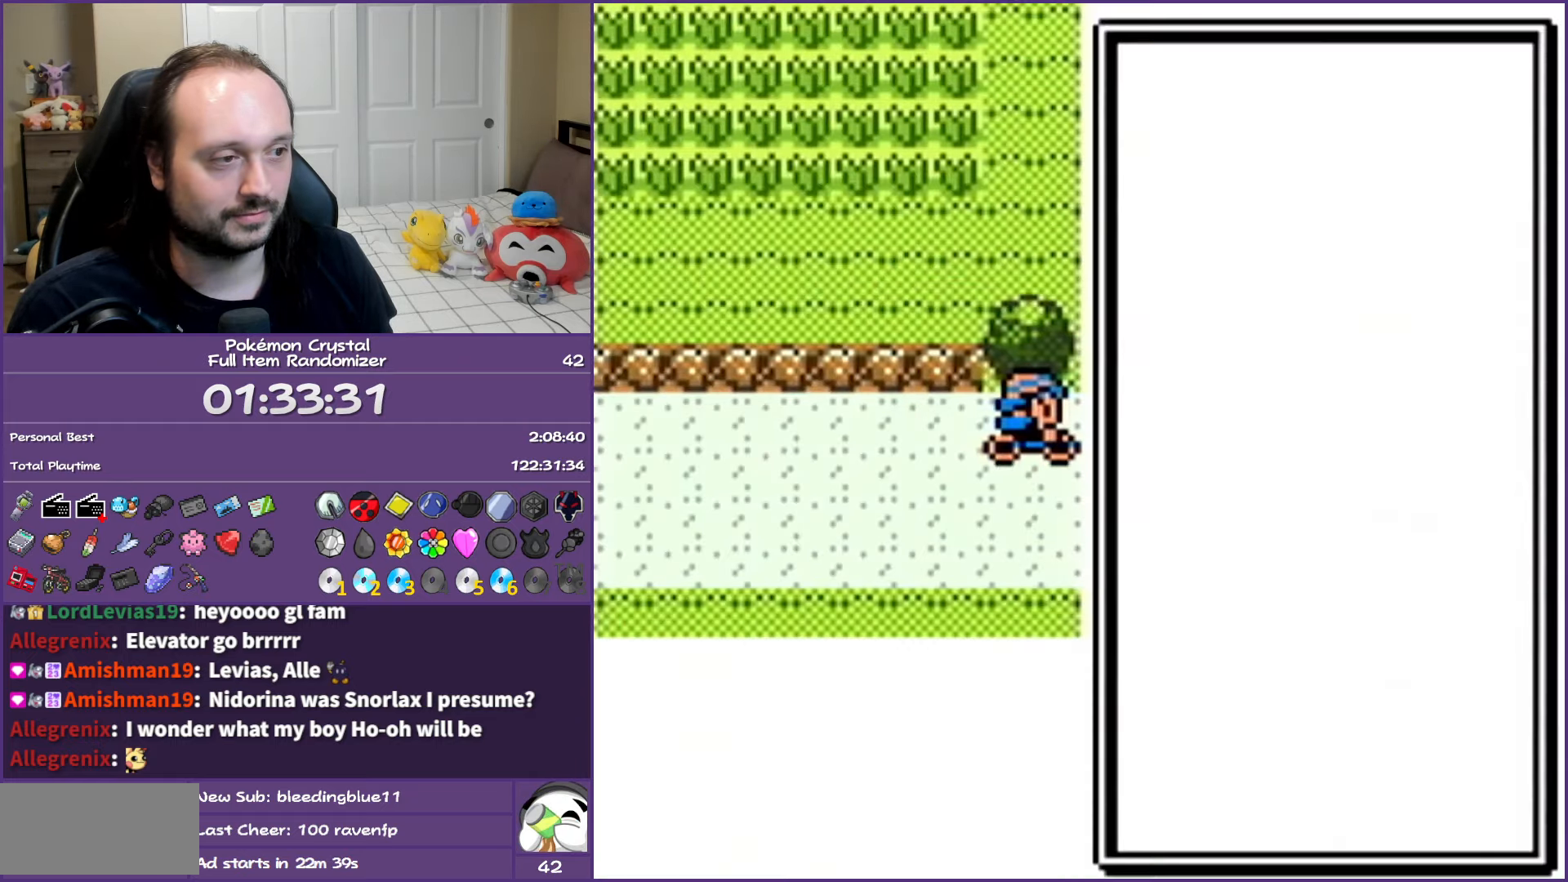
{"buttons": ["A", "DPAD_DOWN"], "events": [[250, "DPAD_DOWN", "down"], [367, "DPAD_DOWN", "up"], [383, "DPAD_DOWN", "down"], [500, "A", "down"]]}
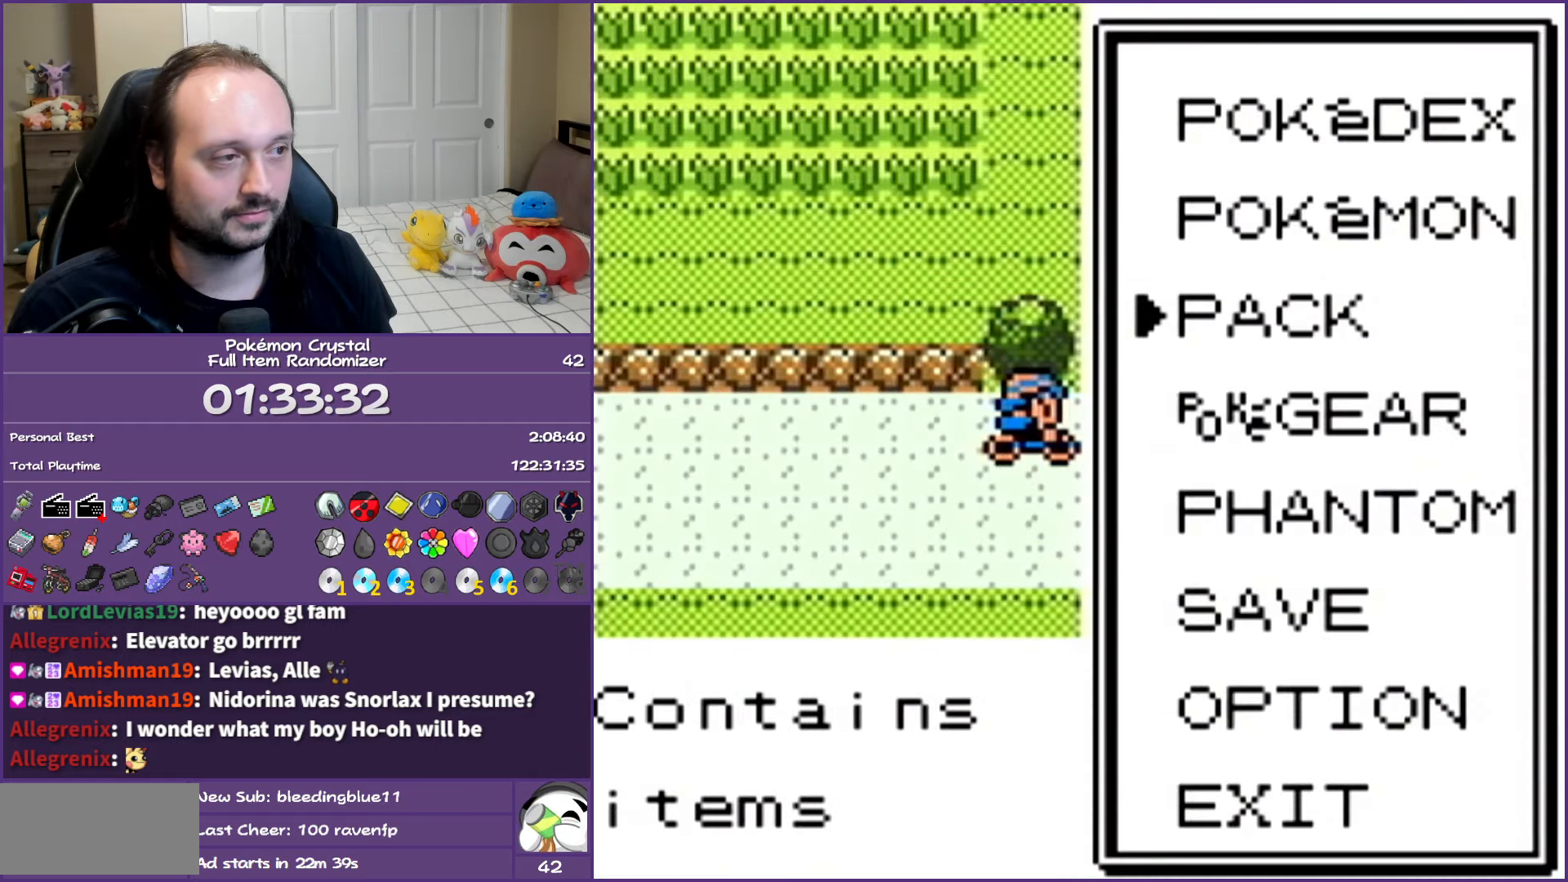
{"buttons": [], "events": [[33, "DPAD_DOWN", "up"], [150, "A", "up"]]}
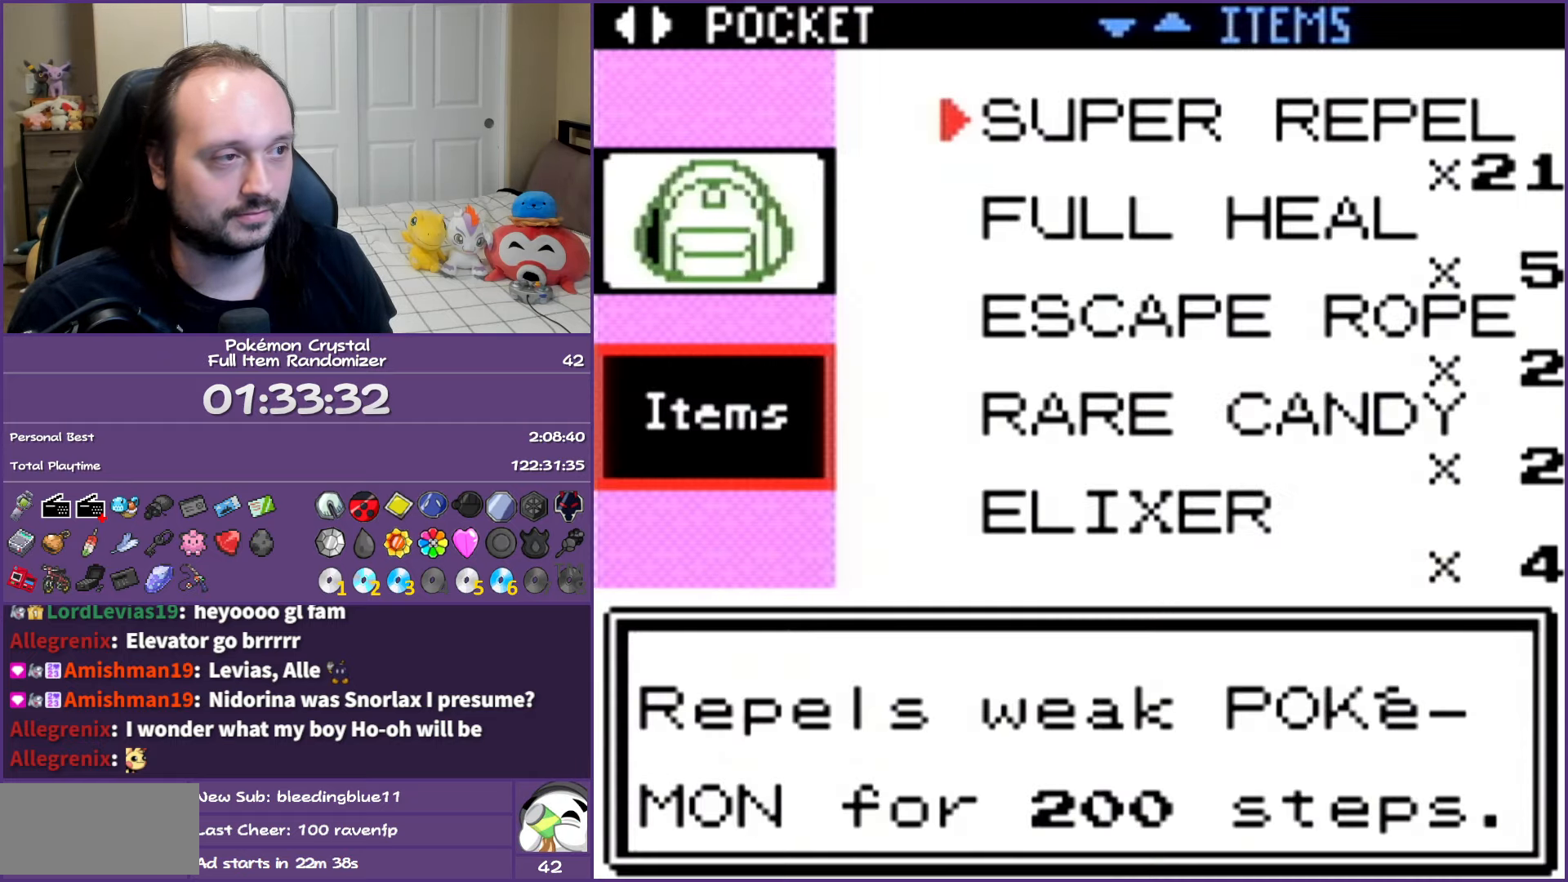
{"buttons": ["DPAD_DOWN"], "events": [[150, "DPAD_DOWN", "down"], [250, "DPAD_DOWN", "up"], [317, "DPAD_DOWN", "down"], [450, "DPAD_DOWN", "up"], [483, "DPAD_DOWN", "down"]]}
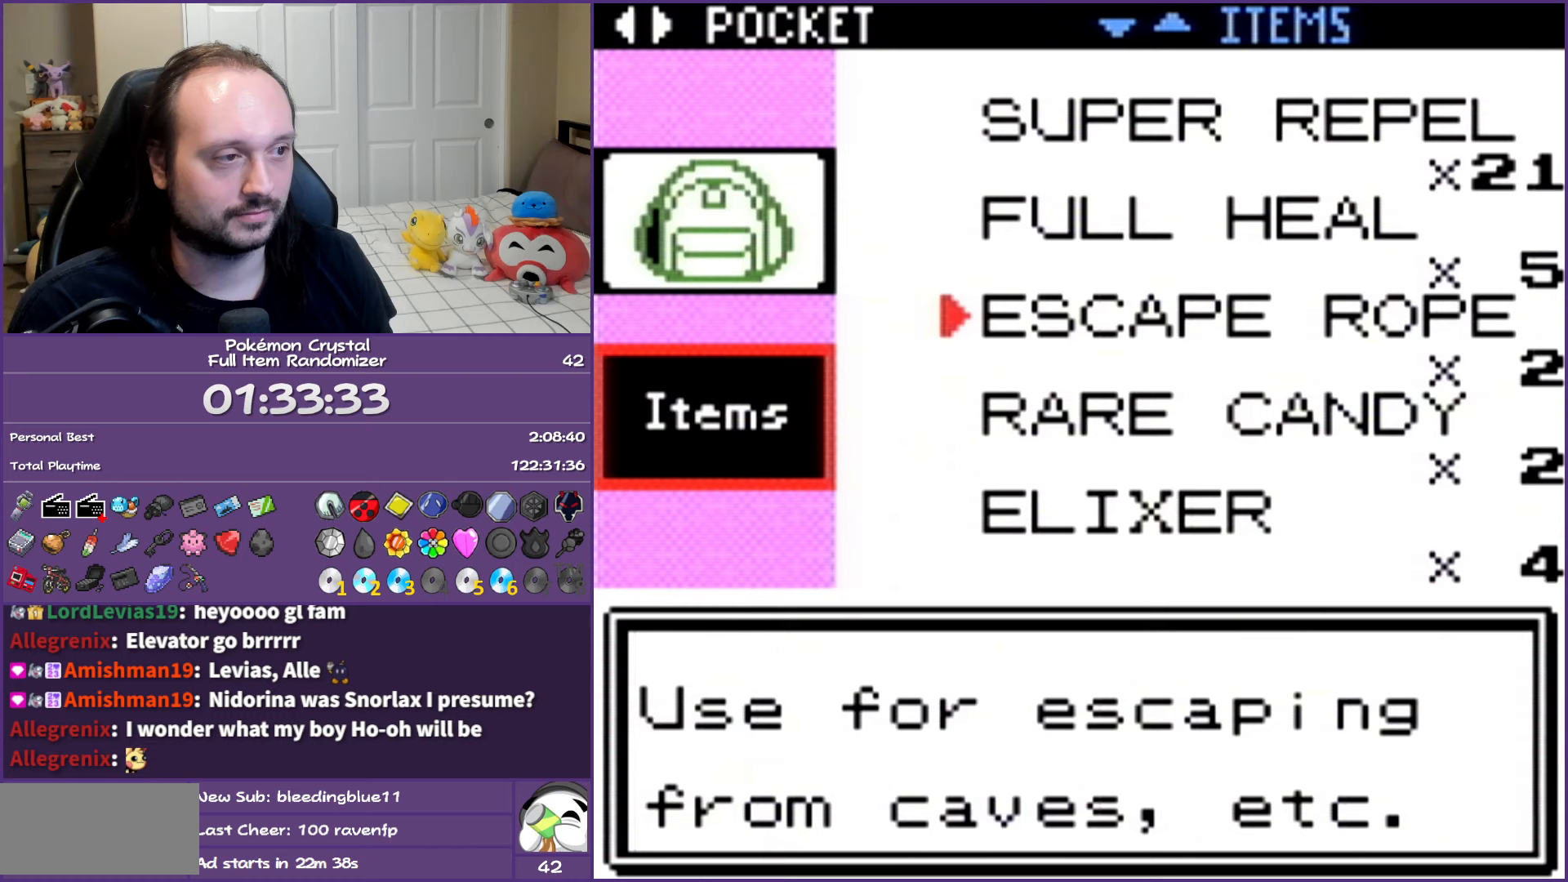
{"buttons": ["DPAD_DOWN"], "events": [[100, "DPAD_DOWN", "up"], [400, "DPAD_DOWN", "down"]]}
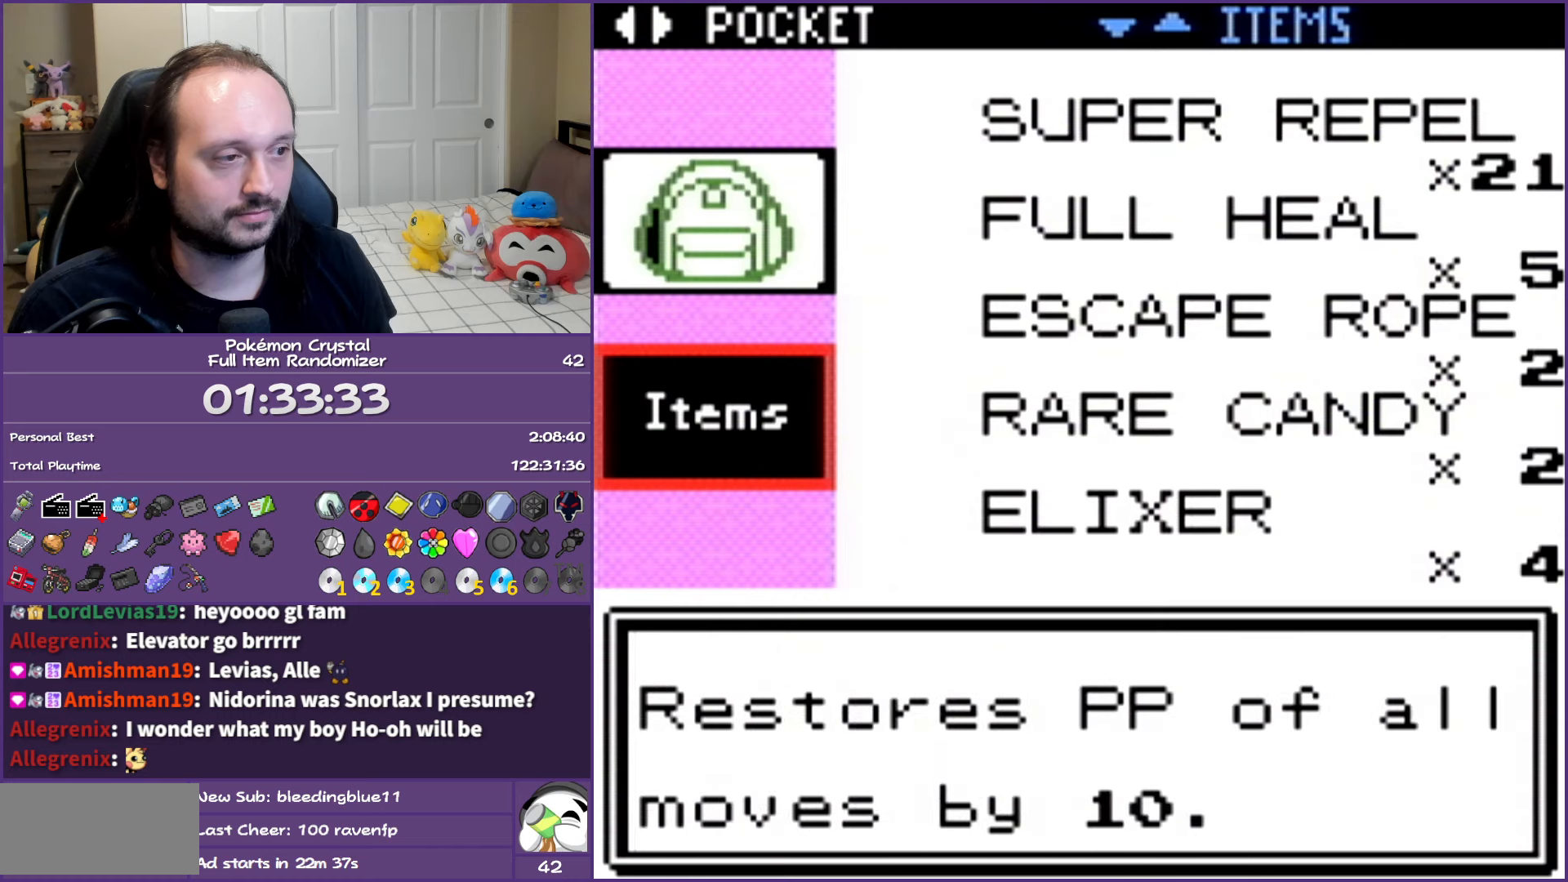
{"buttons": ["DPAD_DOWN"], "events": [[33, "DPAD_DOWN", "up"], [83, "DPAD_DOWN", "down"], [200, "DPAD_DOWN", "up"], [283, "DPAD_DOWN", "down"], [383, "DPAD_DOWN", "up"], [450, "DPAD_DOWN", "down"]]}
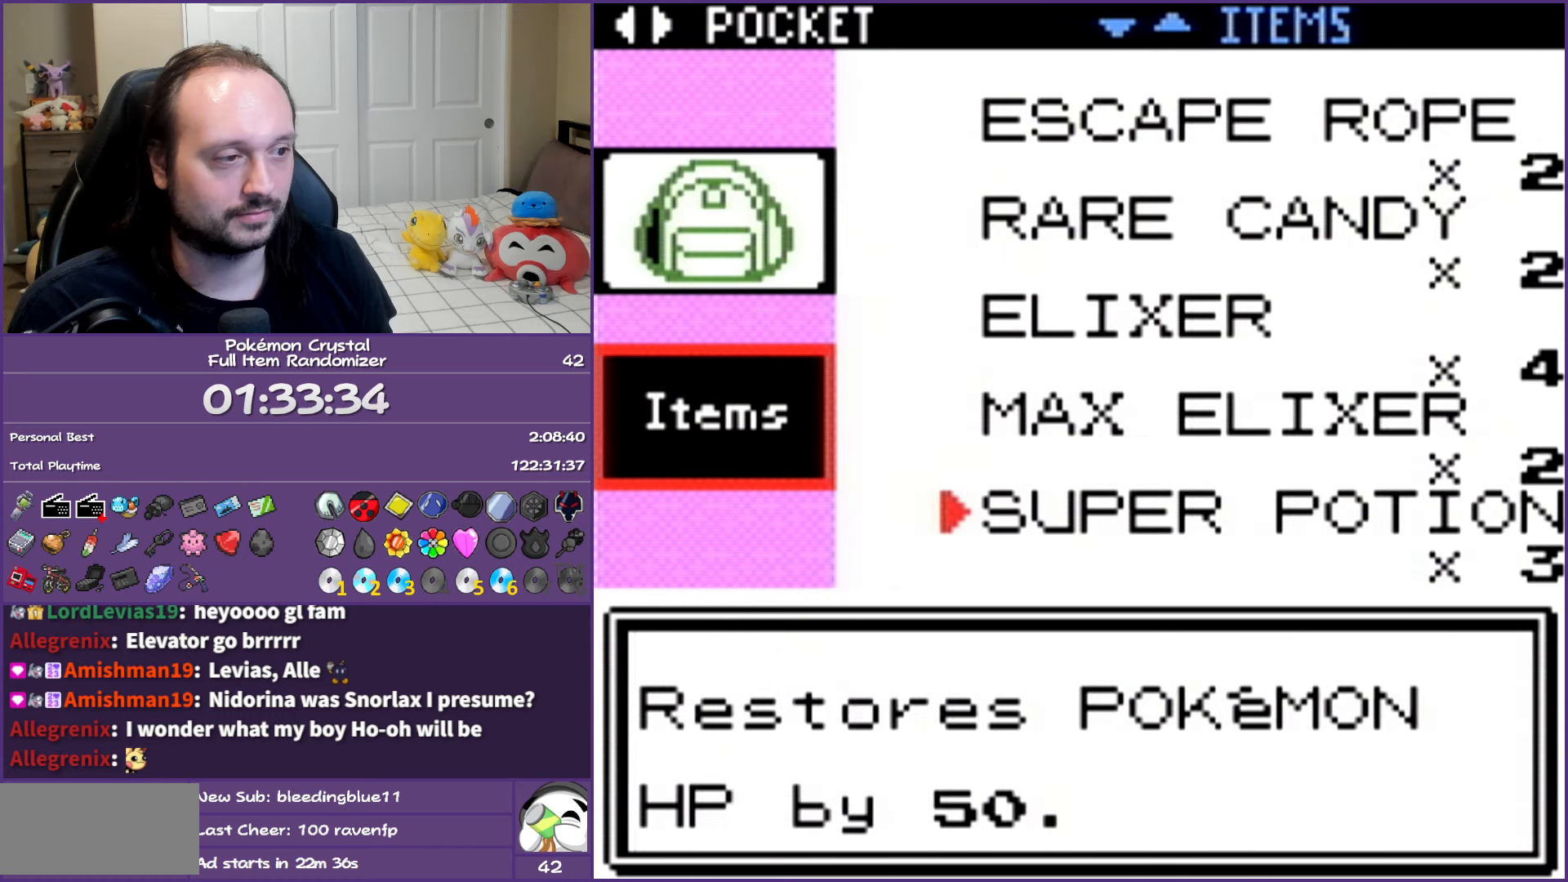
{"buttons": [], "events": [[33, "DPAD_DOWN", "up"]]}
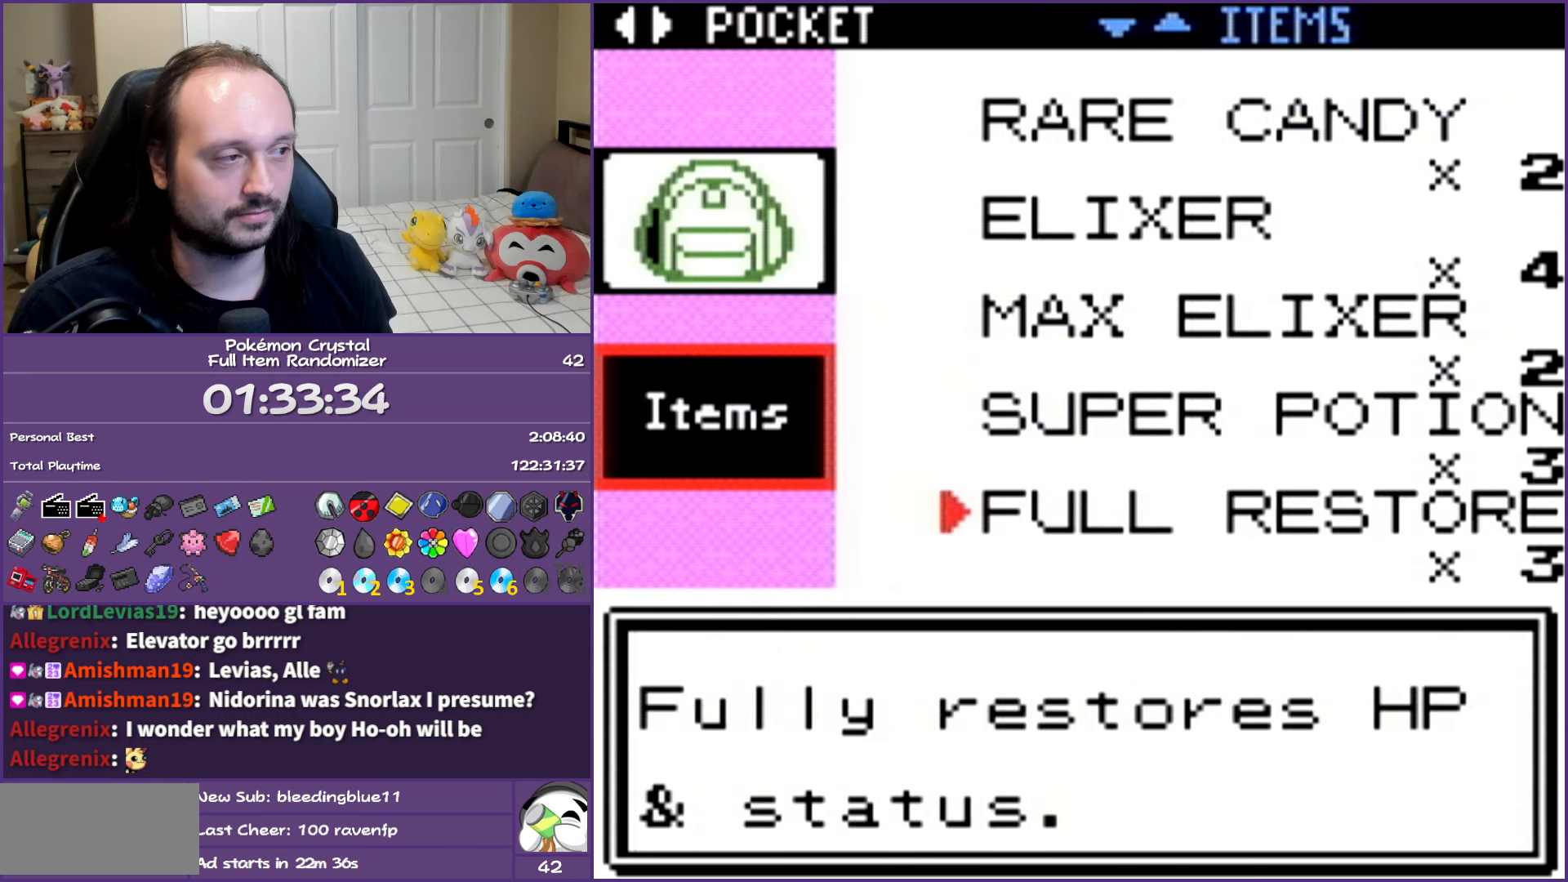
{"buttons": [], "events": []}
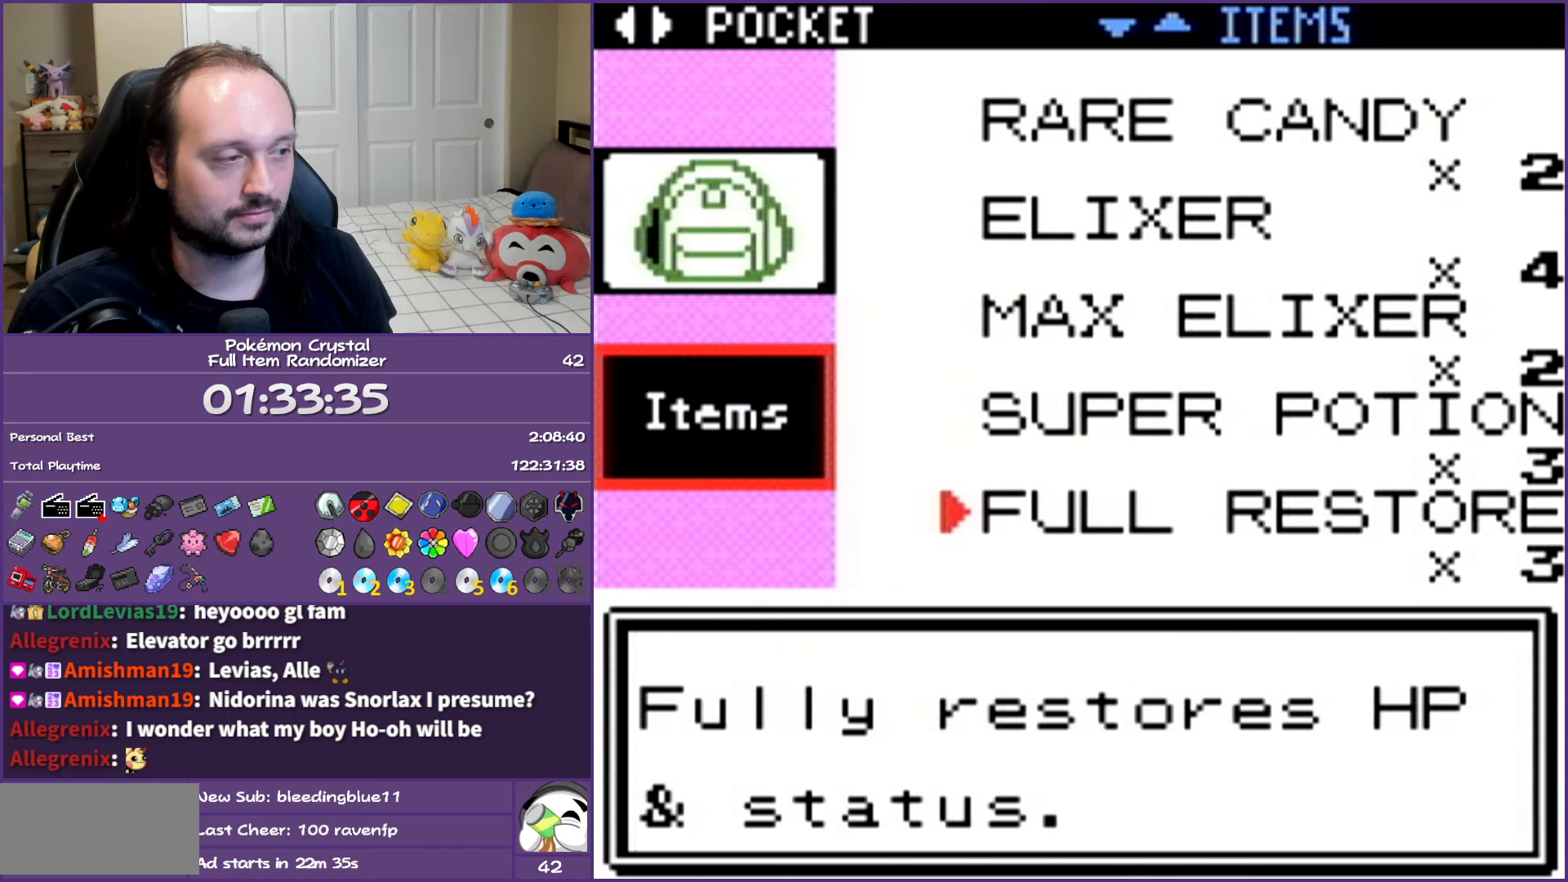
{"buttons": [], "events": [[67, "A", "down"], [133, "A", "up"], [217, "A", "down"], [333, "A", "up"]]}
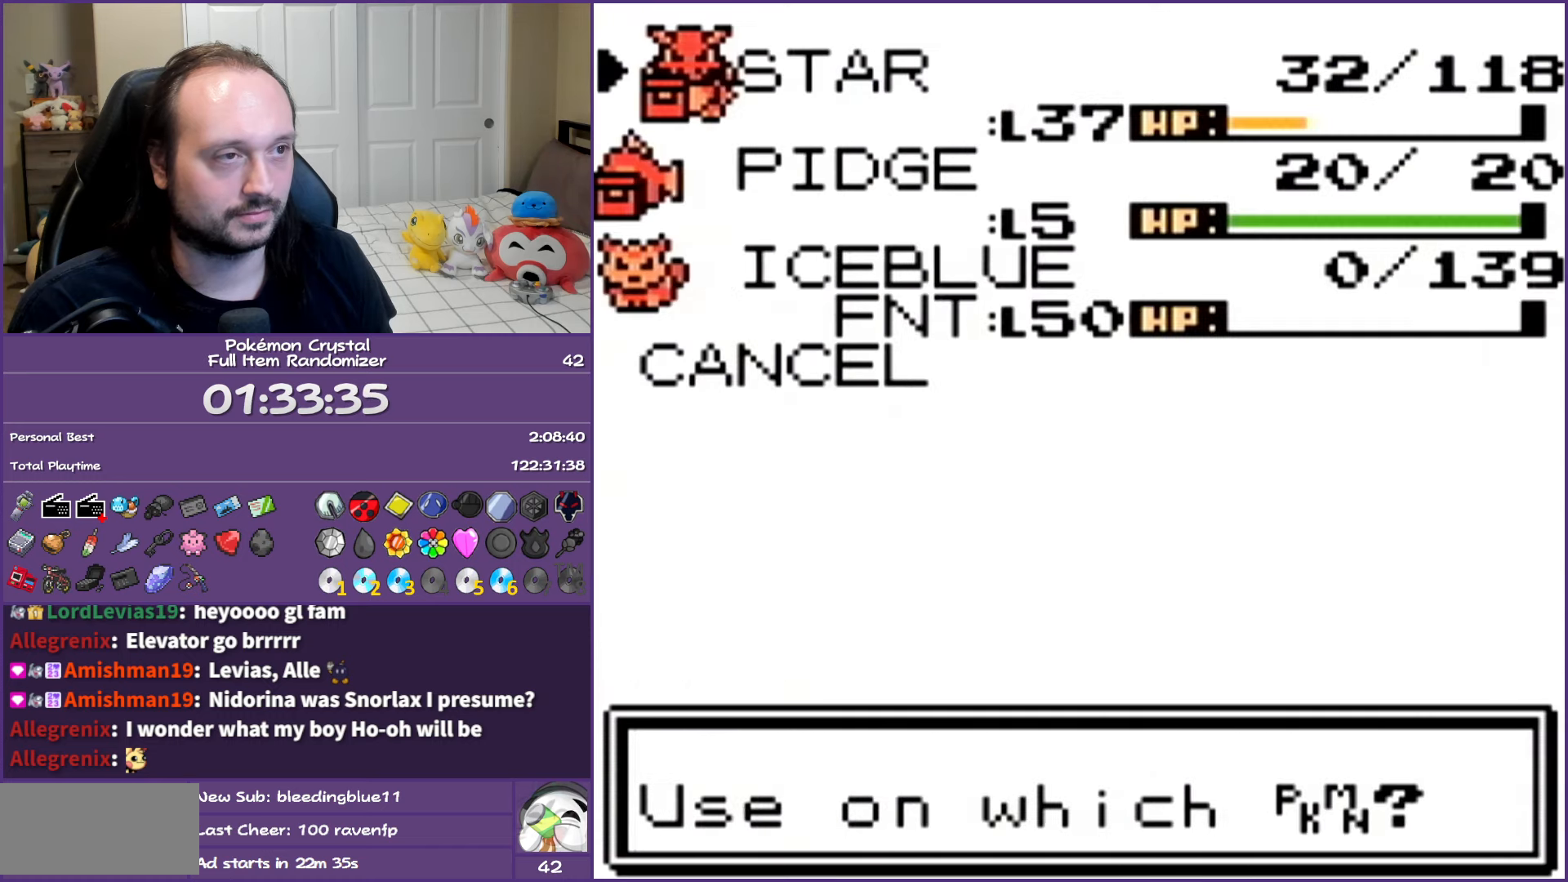
{"buttons": ["DPAD_DOWN"], "events": [[183, "B", "down"], [283, "B", "up"], [467, "DPAD_DOWN", "down"]]}